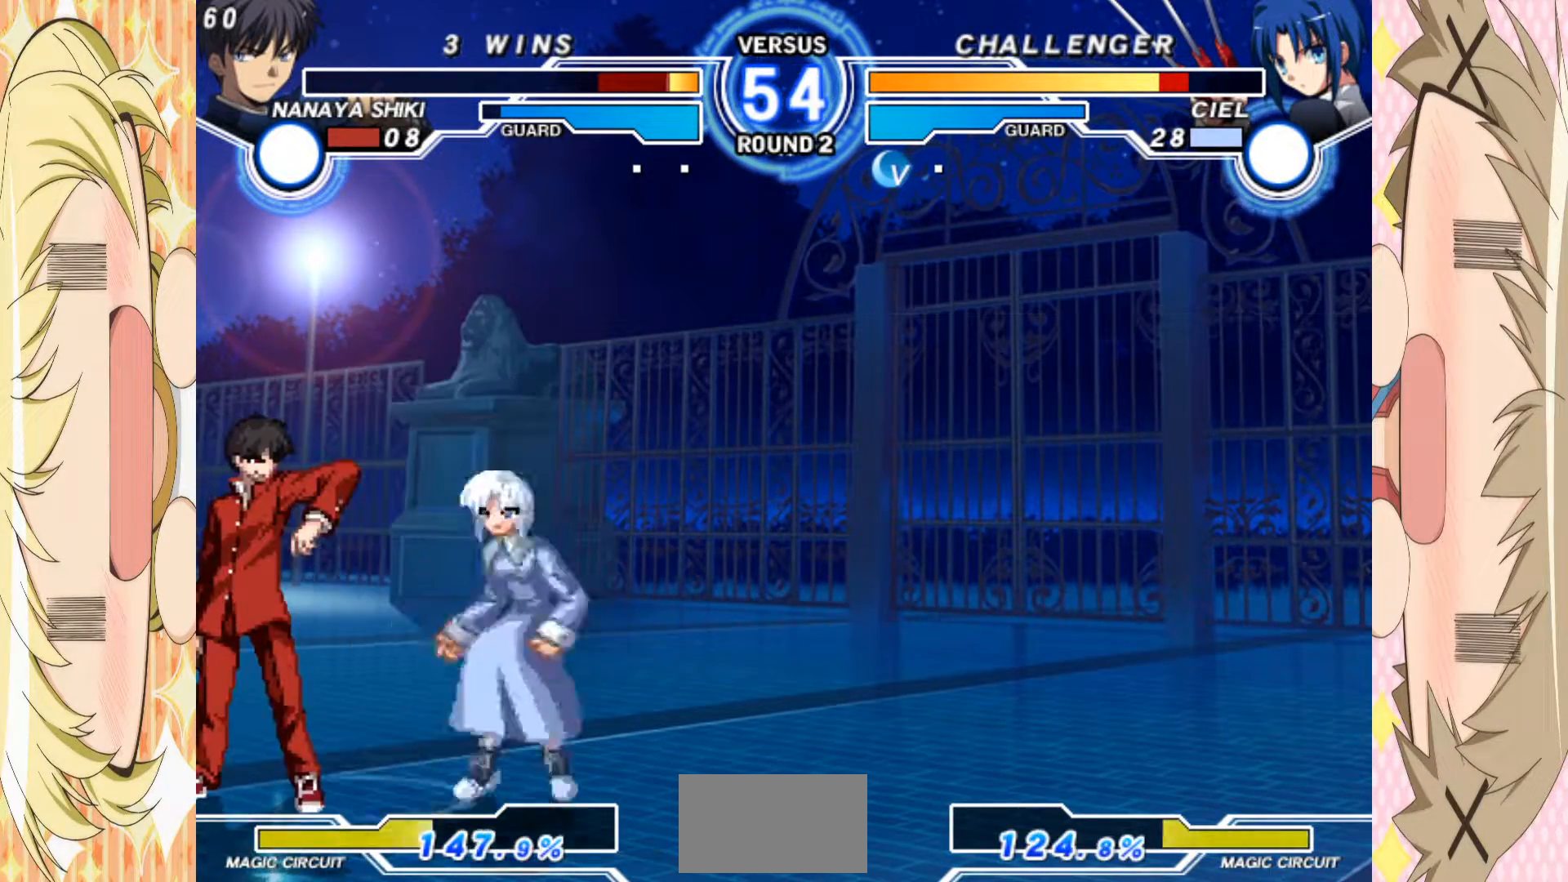
Gameplay with a controller (arcade stick); each line is a JSON object with the inputs held at the frame after it. "events" lists button and stick changes between this image and that frame as [ms after this image, input, new state], when the widget could be followed in between. Not read: L3 R3 other_buttons.
{"buttons": [], "left_stick": "down-left", "events": []}
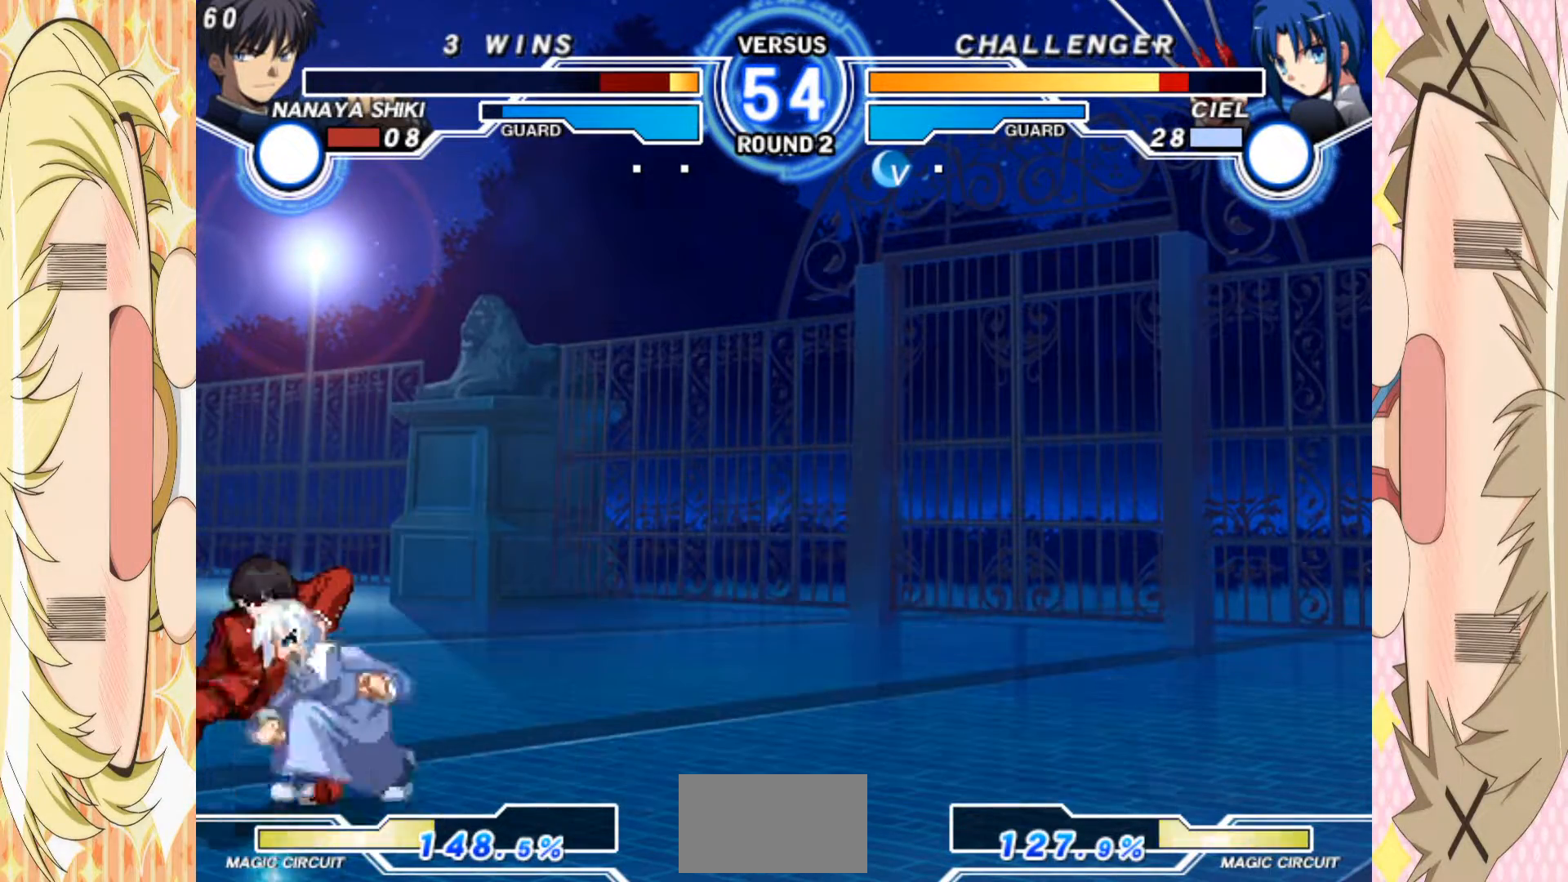
{"buttons": ["A", "D"], "left_stick": "down-left", "events": [[350, "A", "down"], [350, "D", "down"]]}
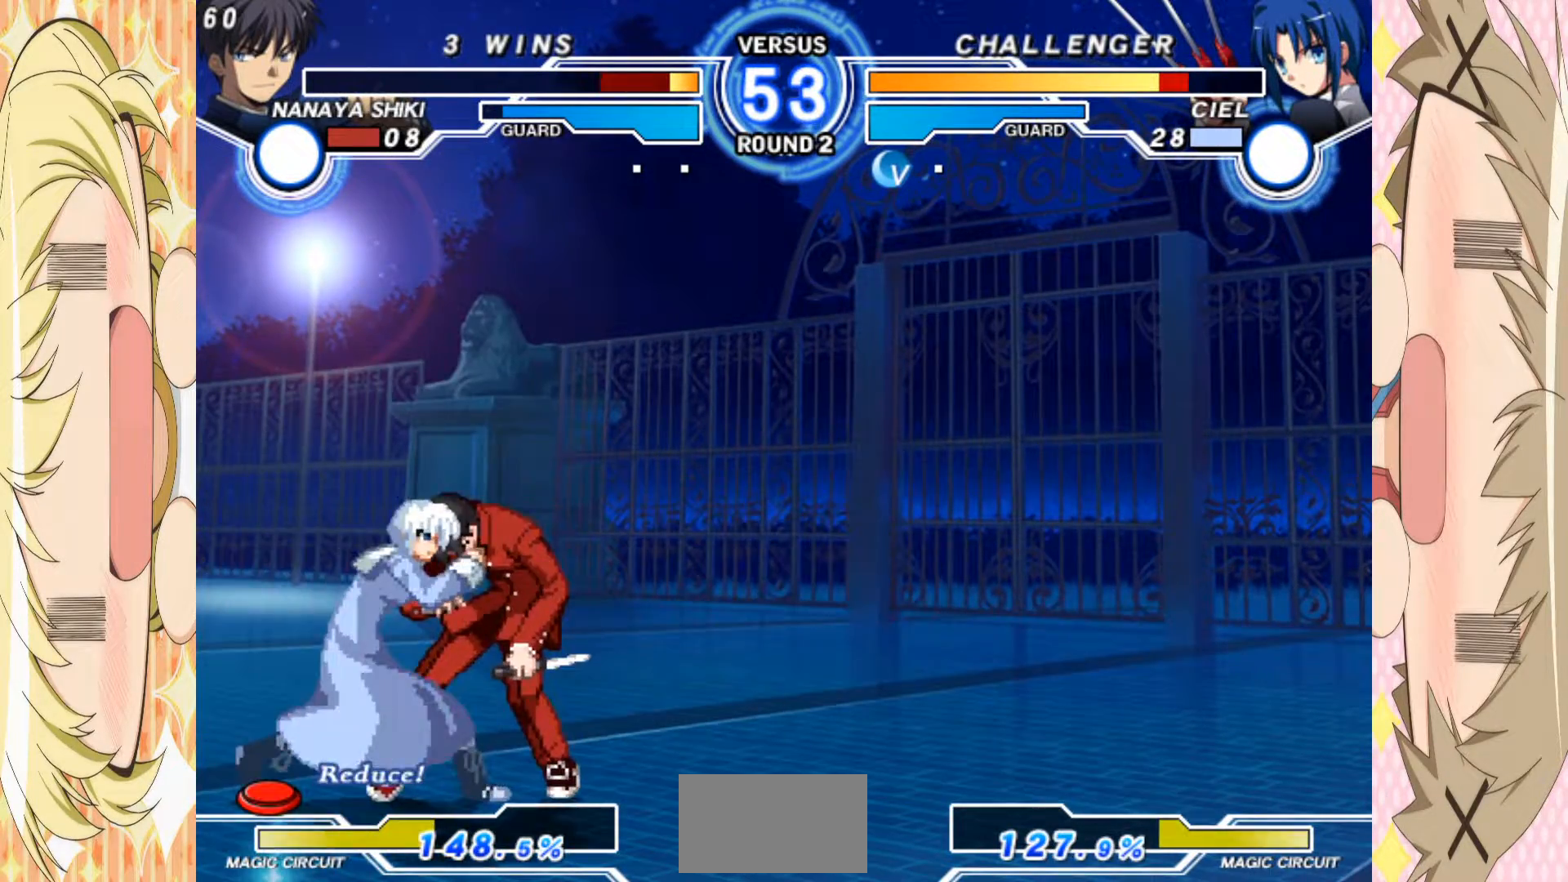
{"buttons": [], "left_stick": "center", "events": [[50, "A", "up"], [50, "D", "up"], [233, "left_stick", "center"]]}
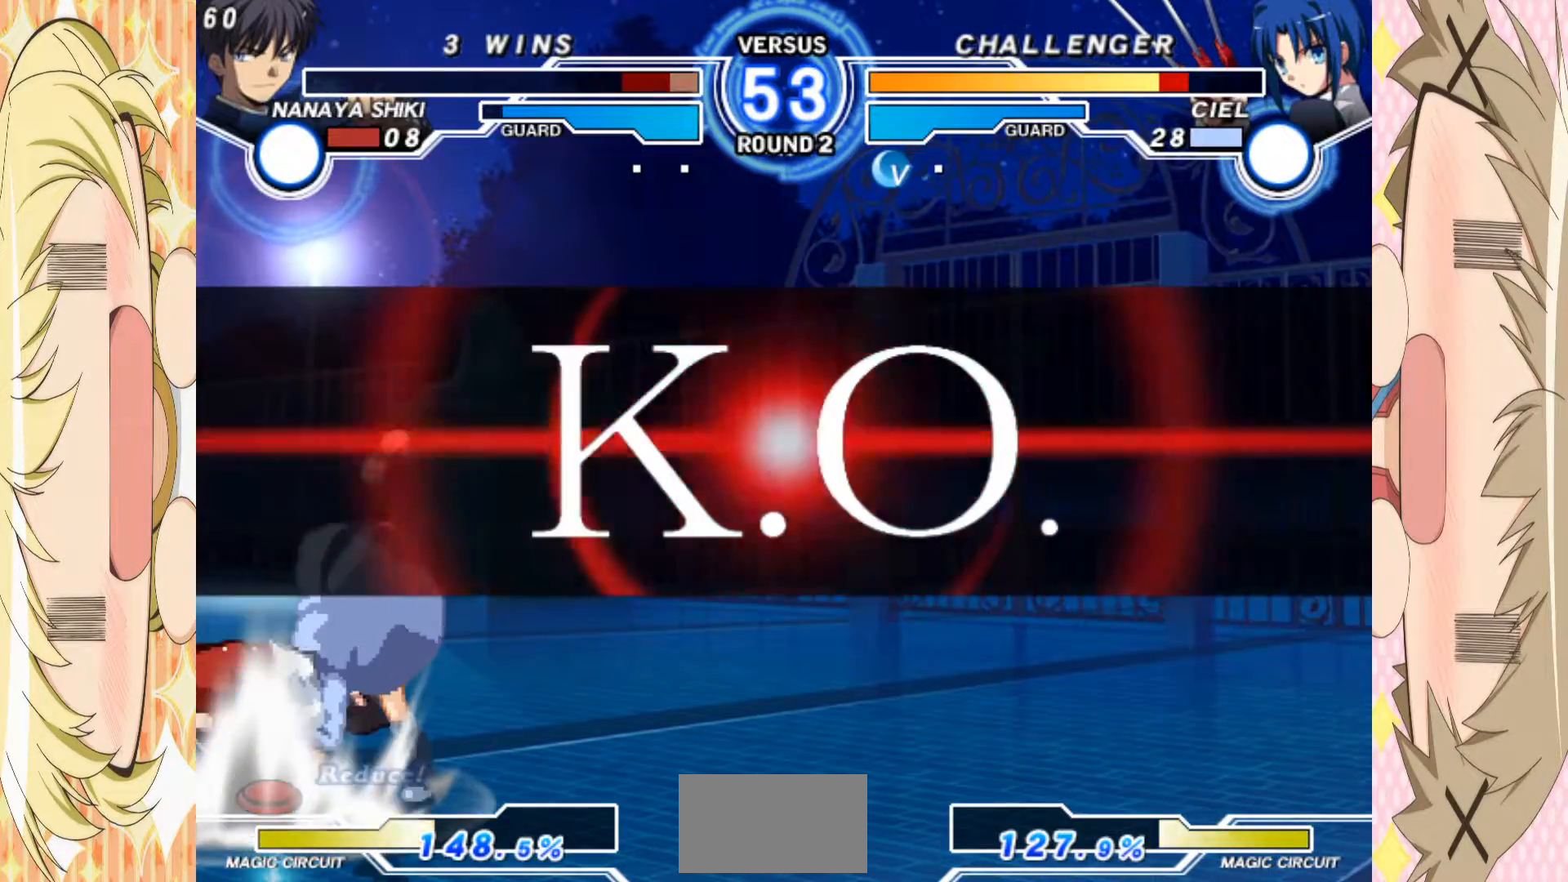
{"buttons": [], "left_stick": "center", "events": [[117, "left_stick", "down-left"], [167, "left_stick", "up-left"], [450, "left_stick", "down-left"], [500, "left_stick", "center"]]}
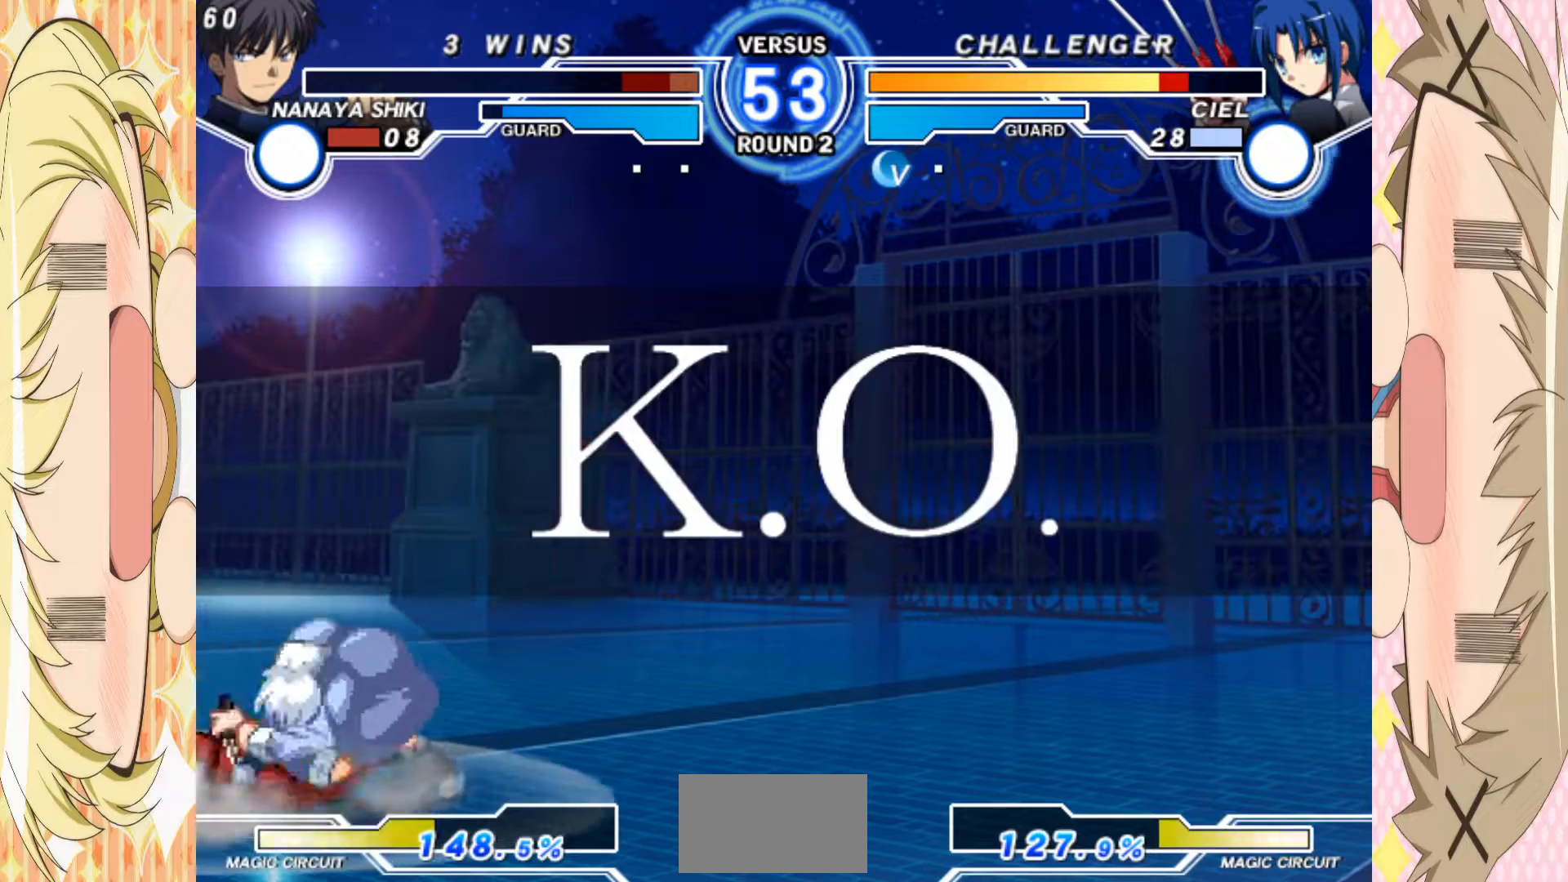
{"buttons": [], "left_stick": "center", "events": []}
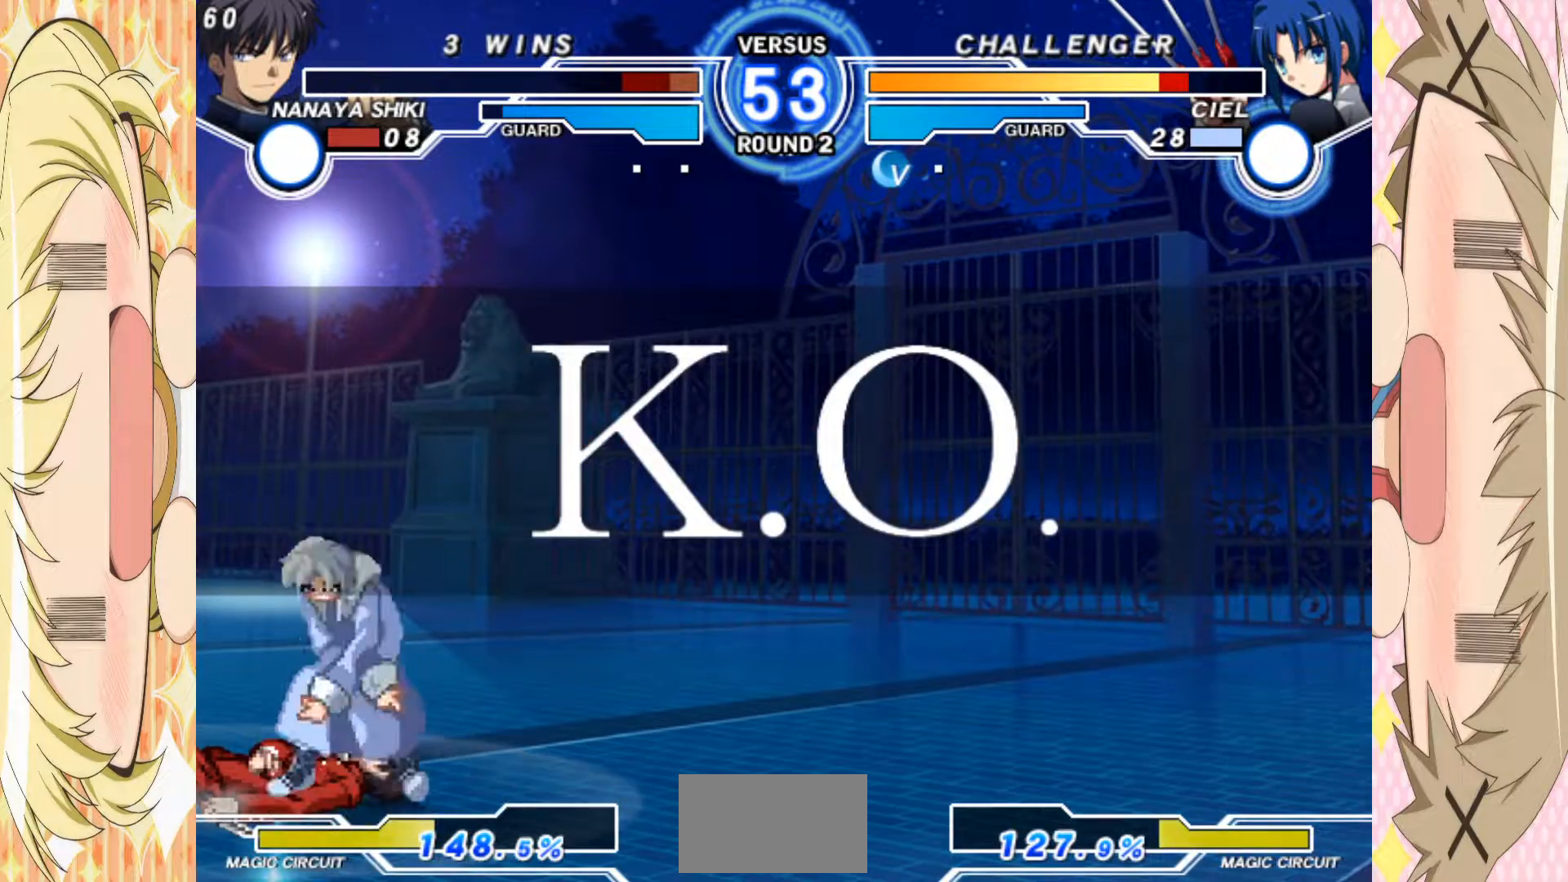
{"buttons": [], "left_stick": "center", "events": []}
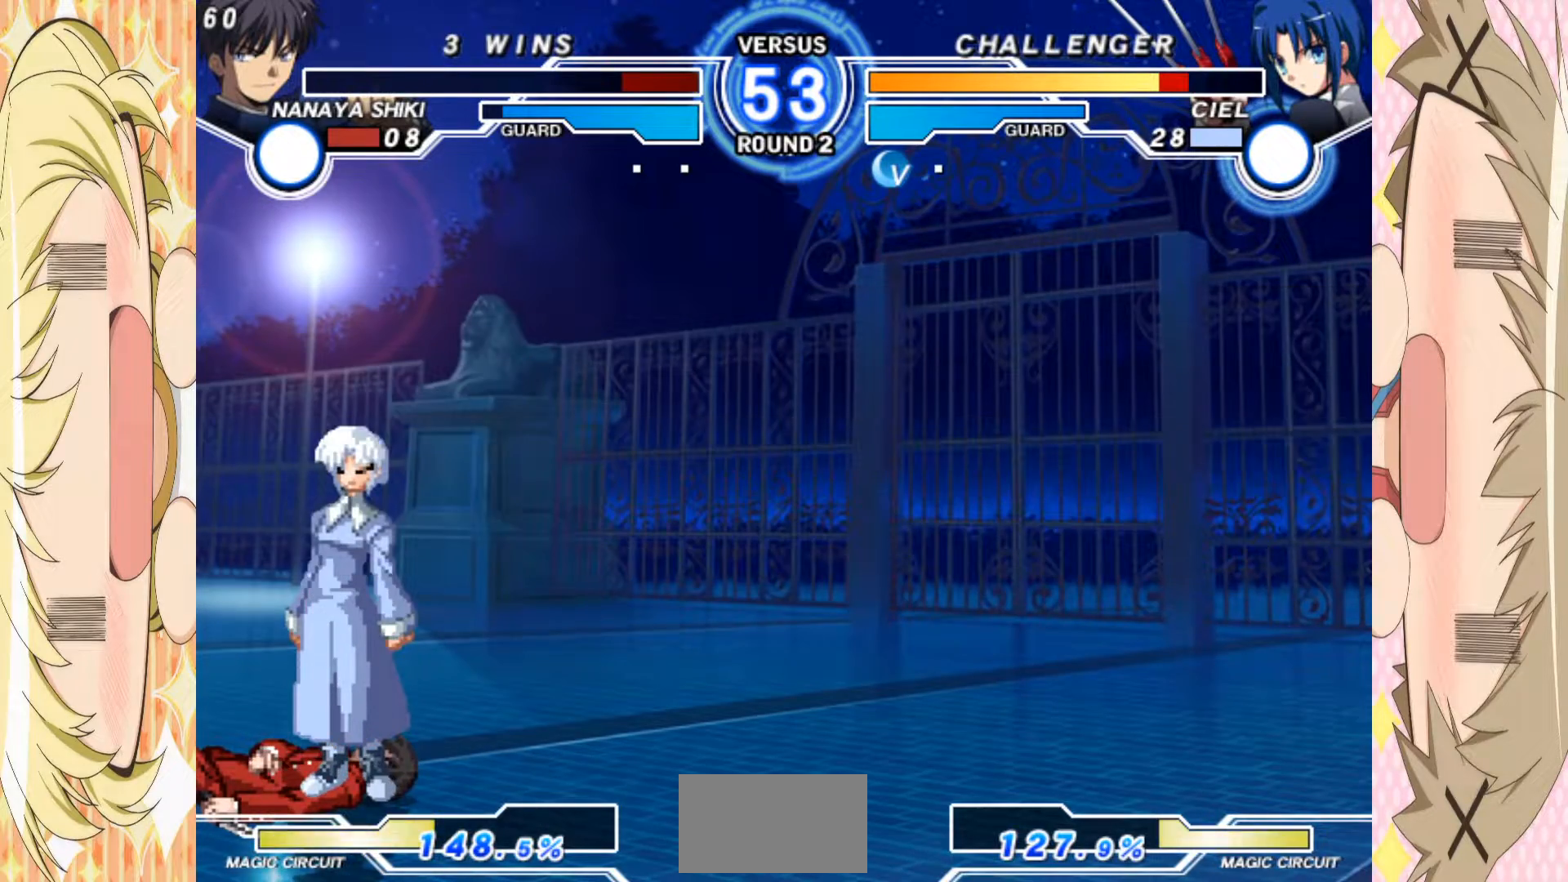
{"buttons": [], "left_stick": "center", "events": [[383, "left_stick", "left"], [417, "A", "down"], [433, "left_stick", "center"], [467, "A", "up"]]}
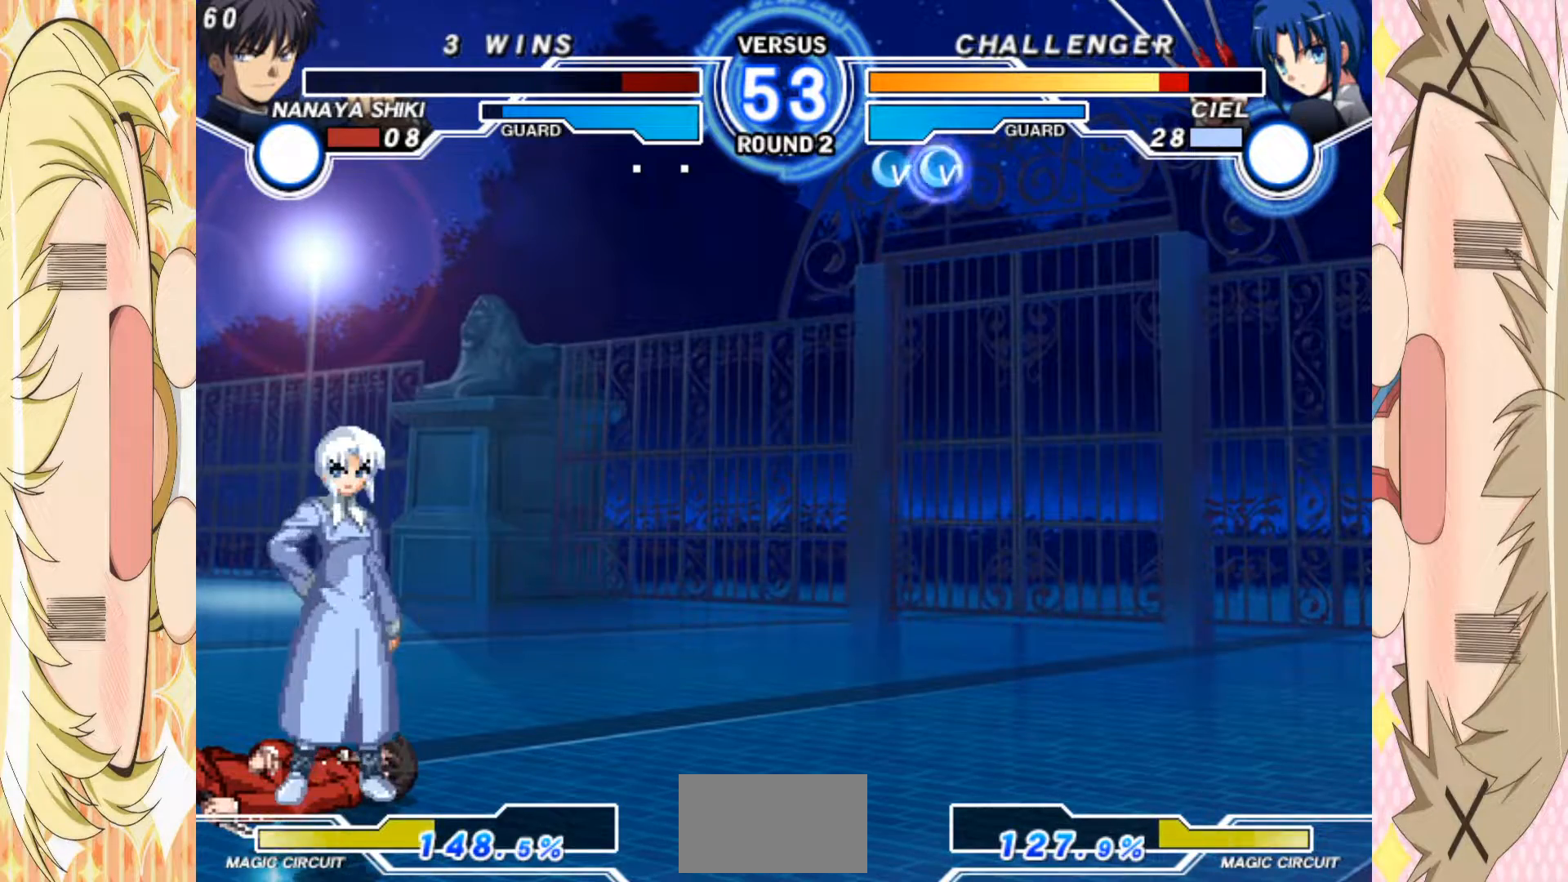
{"buttons": ["A"], "left_stick": "center", "events": [[67, "A", "down"], [117, "A", "up"], [200, "A", "down"], [267, "A", "up"], [350, "A", "down"], [417, "A", "up"], [483, "A", "down"]]}
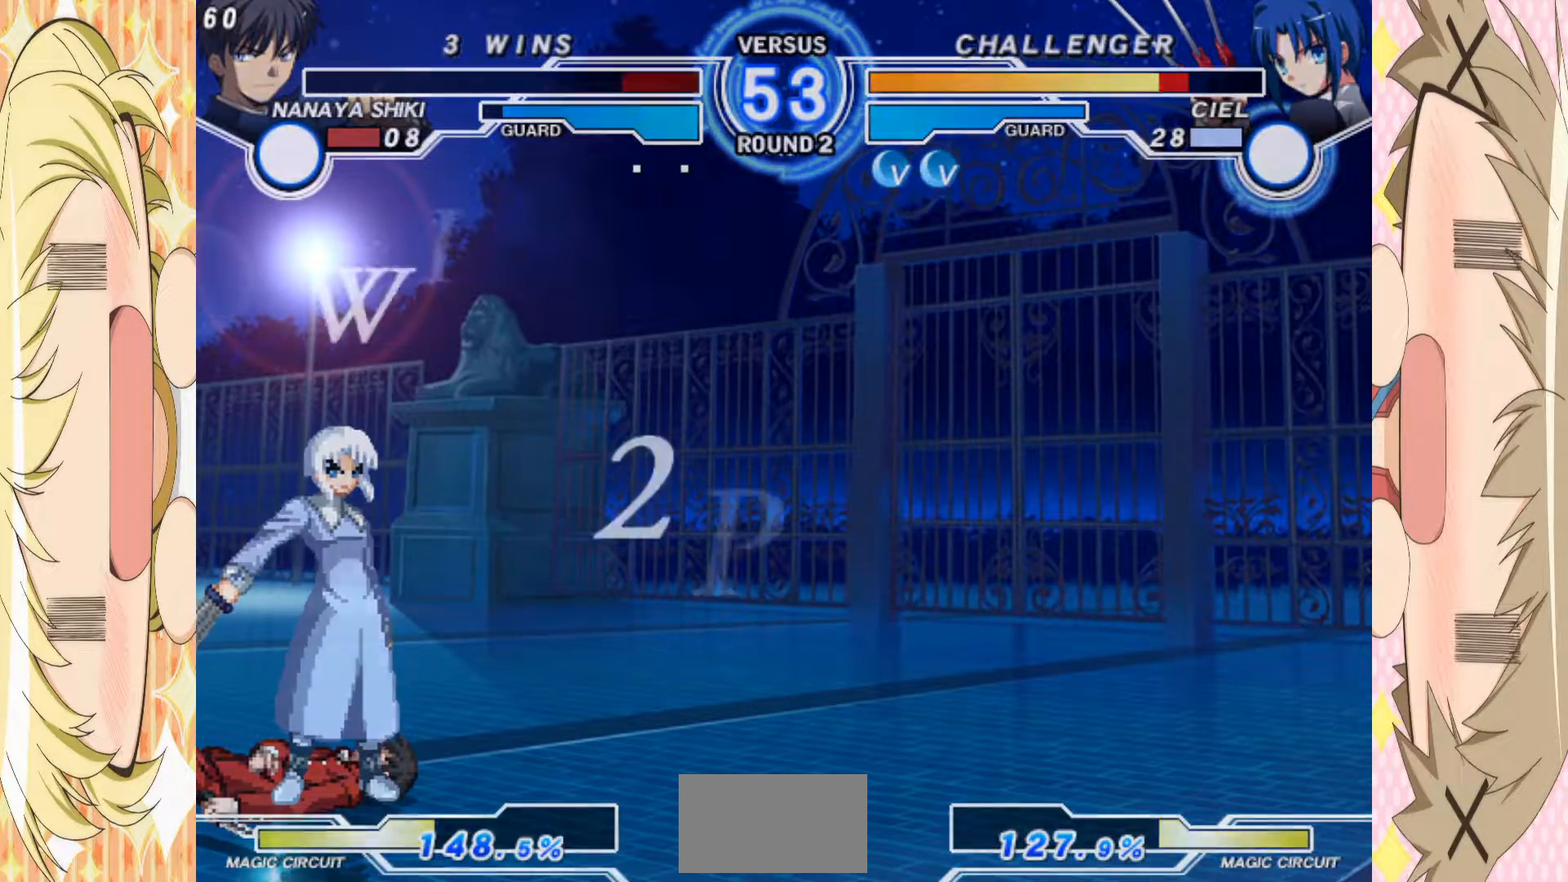
{"buttons": [], "left_stick": "center", "events": [[50, "A", "up"], [117, "A", "down"], [183, "A", "up"], [267, "A", "down"], [350, "A", "up"], [417, "A", "down"], [483, "A", "up"]]}
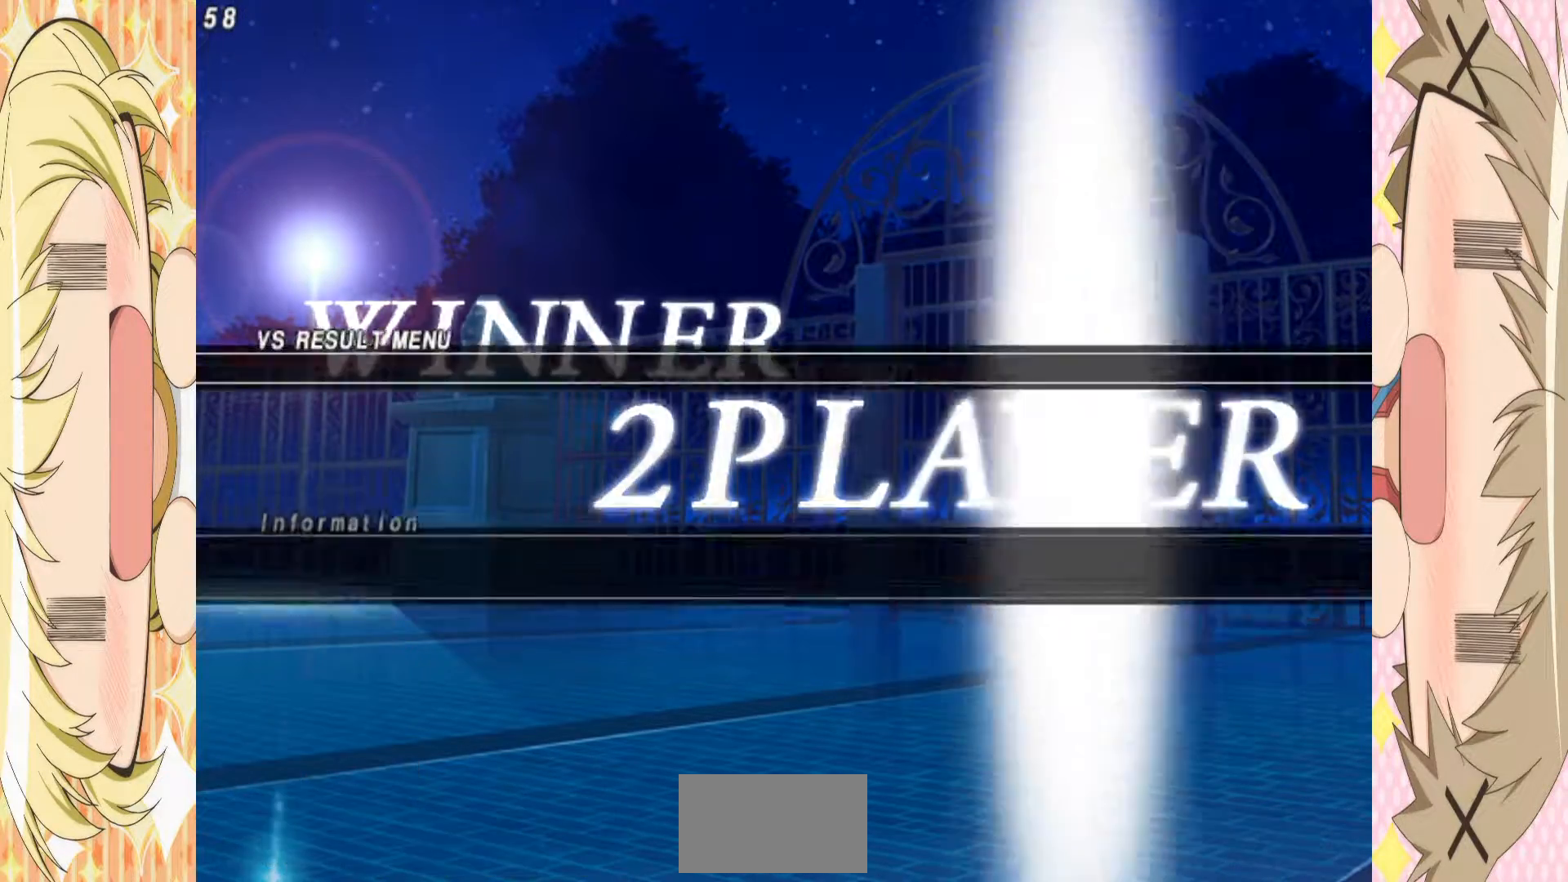
{"buttons": [], "left_stick": "center", "events": [[17, "A", "down"], [133, "A", "up"], [167, "A", "down"], [283, "A", "up"]]}
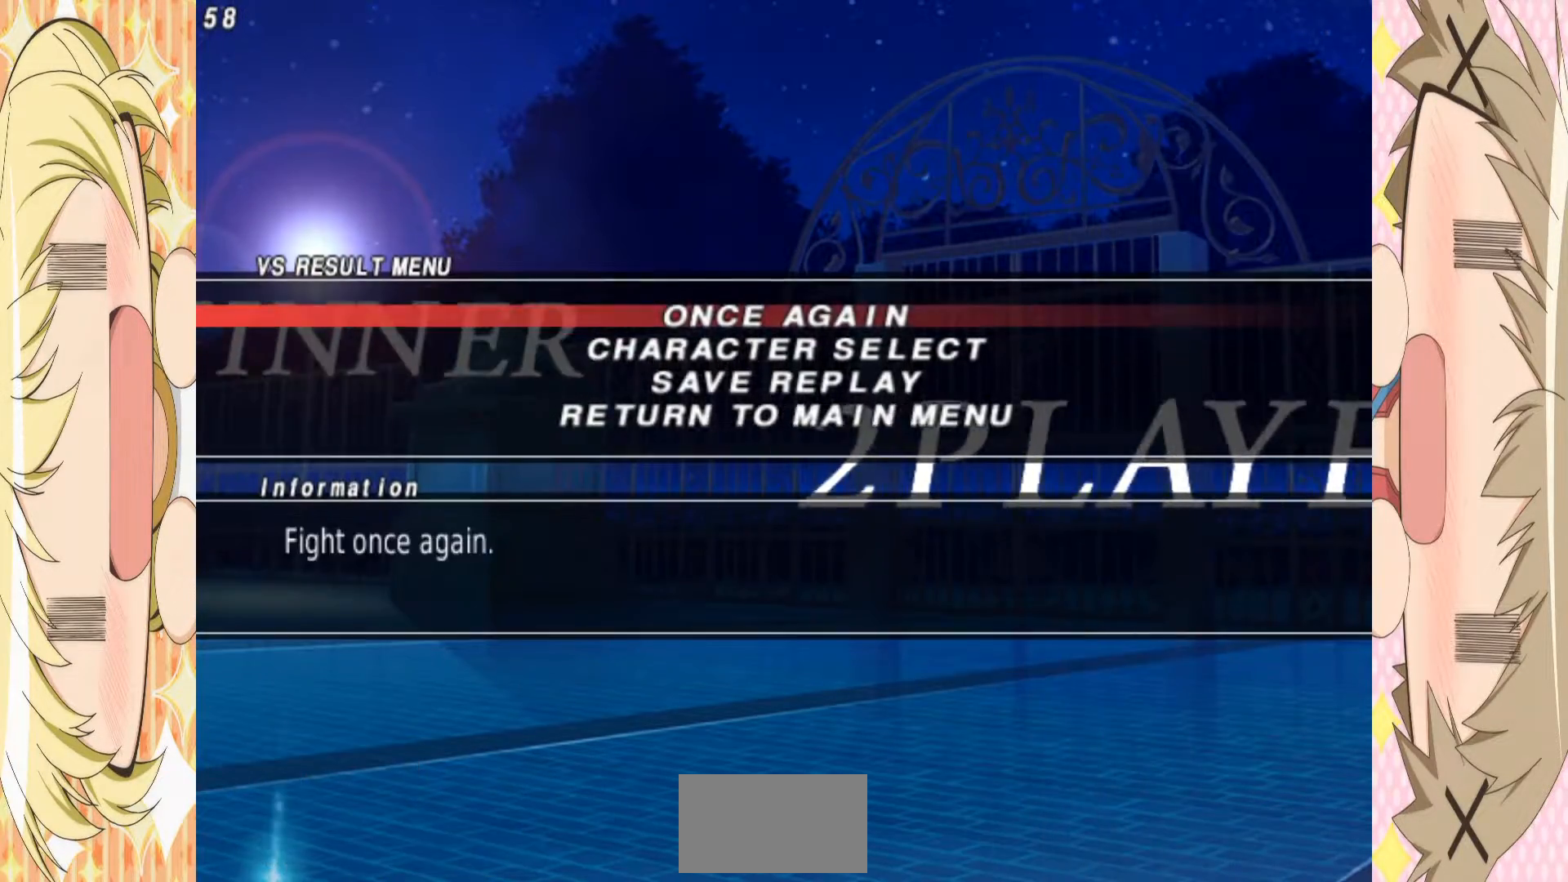
{"buttons": [], "left_stick": "center", "events": [[350, "A", "down"], [450, "A", "up"]]}
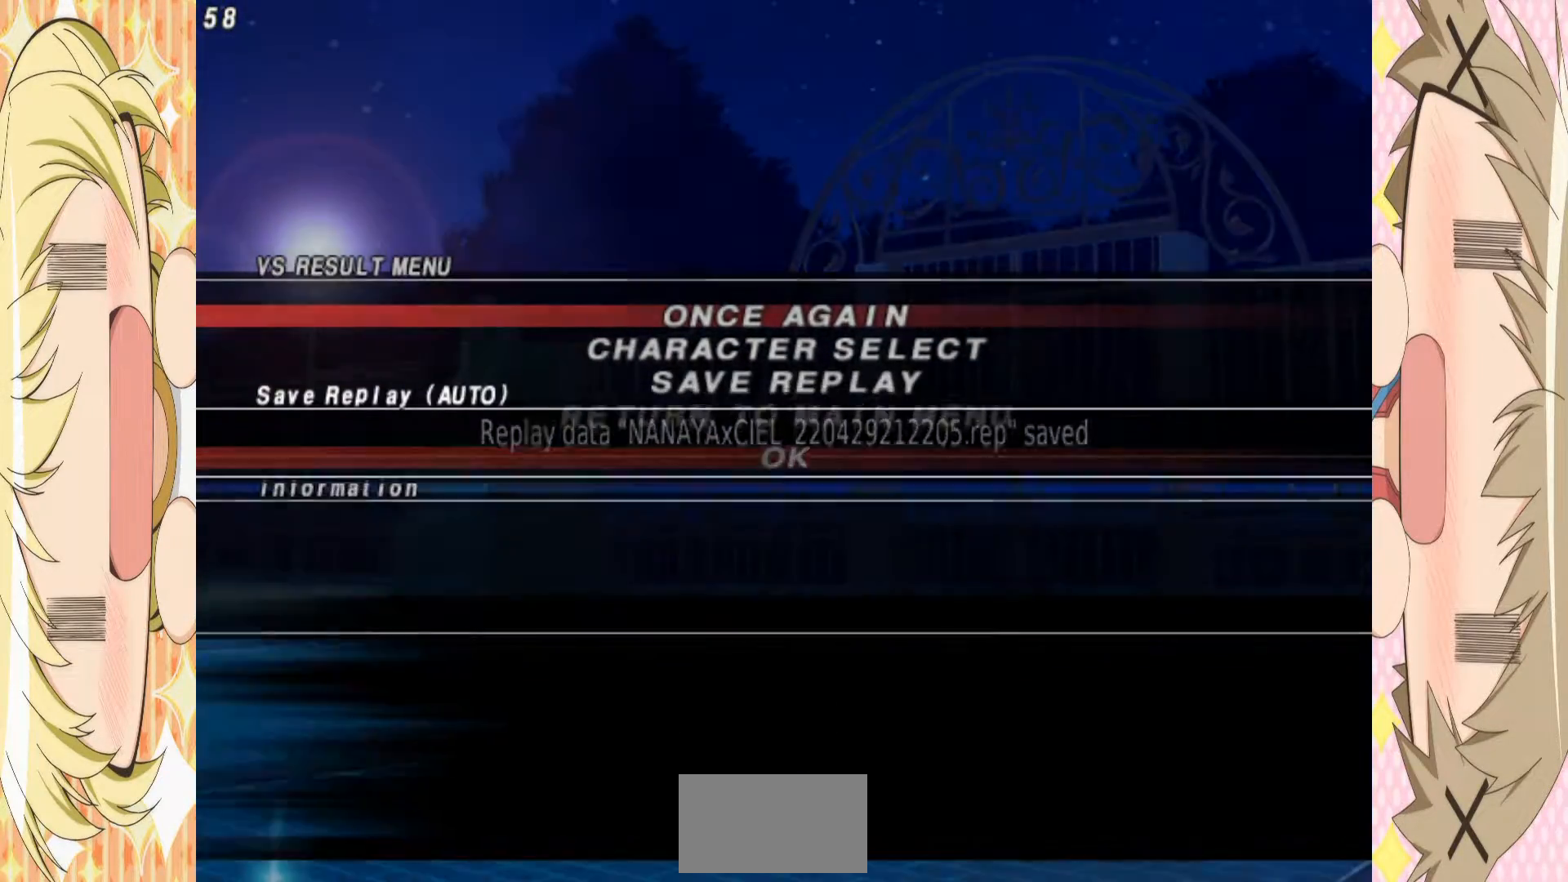
{"buttons": [], "left_stick": "center", "events": [[183, "A", "down"], [333, "A", "up"]]}
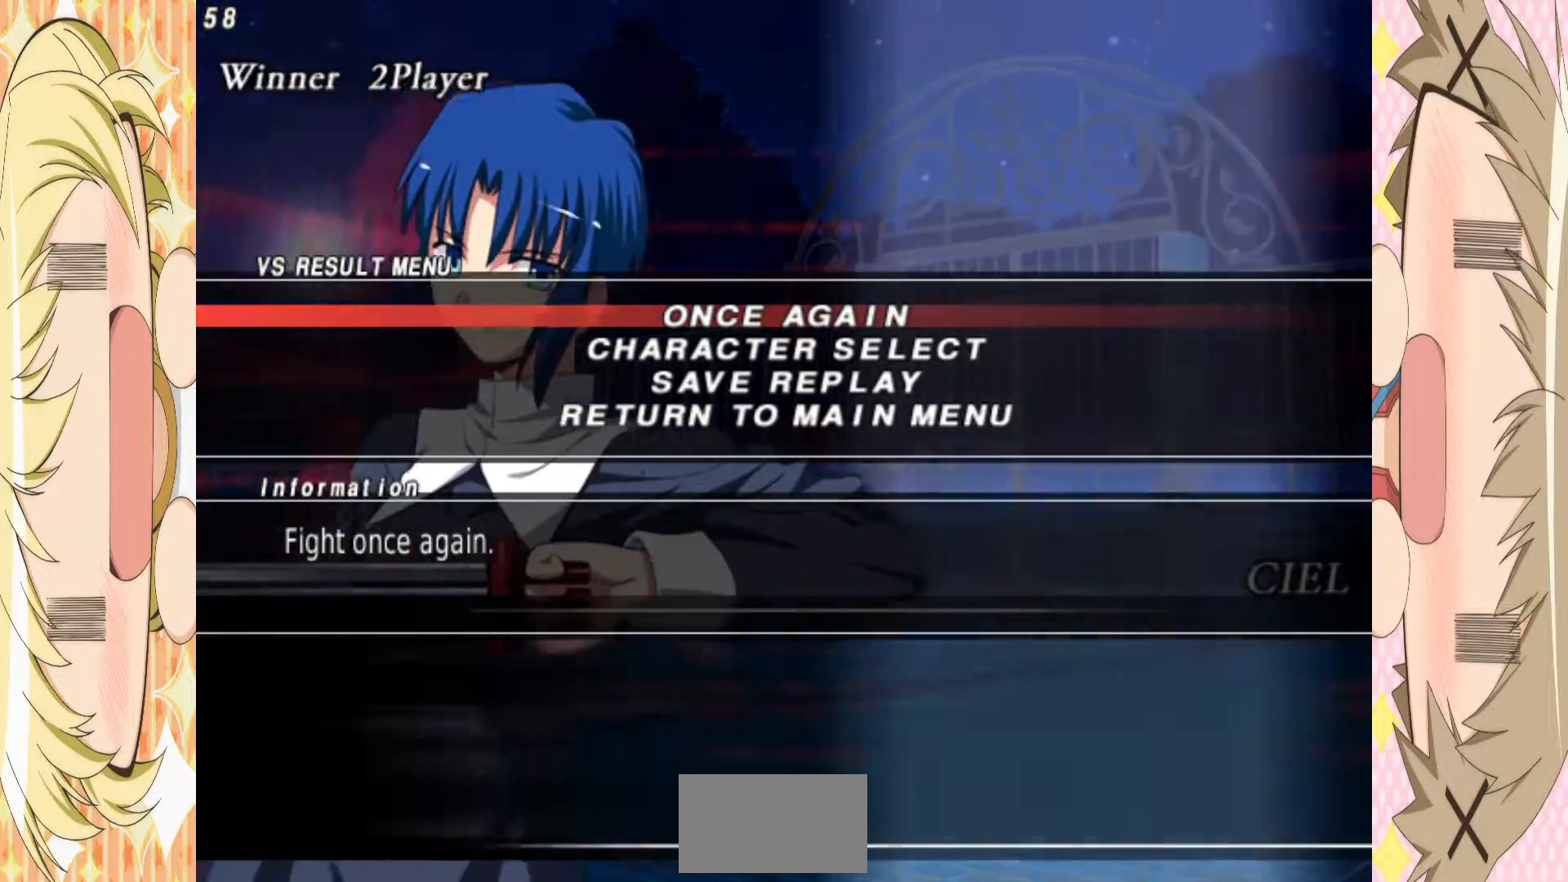
{"buttons": [], "left_stick": "center", "events": [[417, "A", "down"], [500, "A", "up"]]}
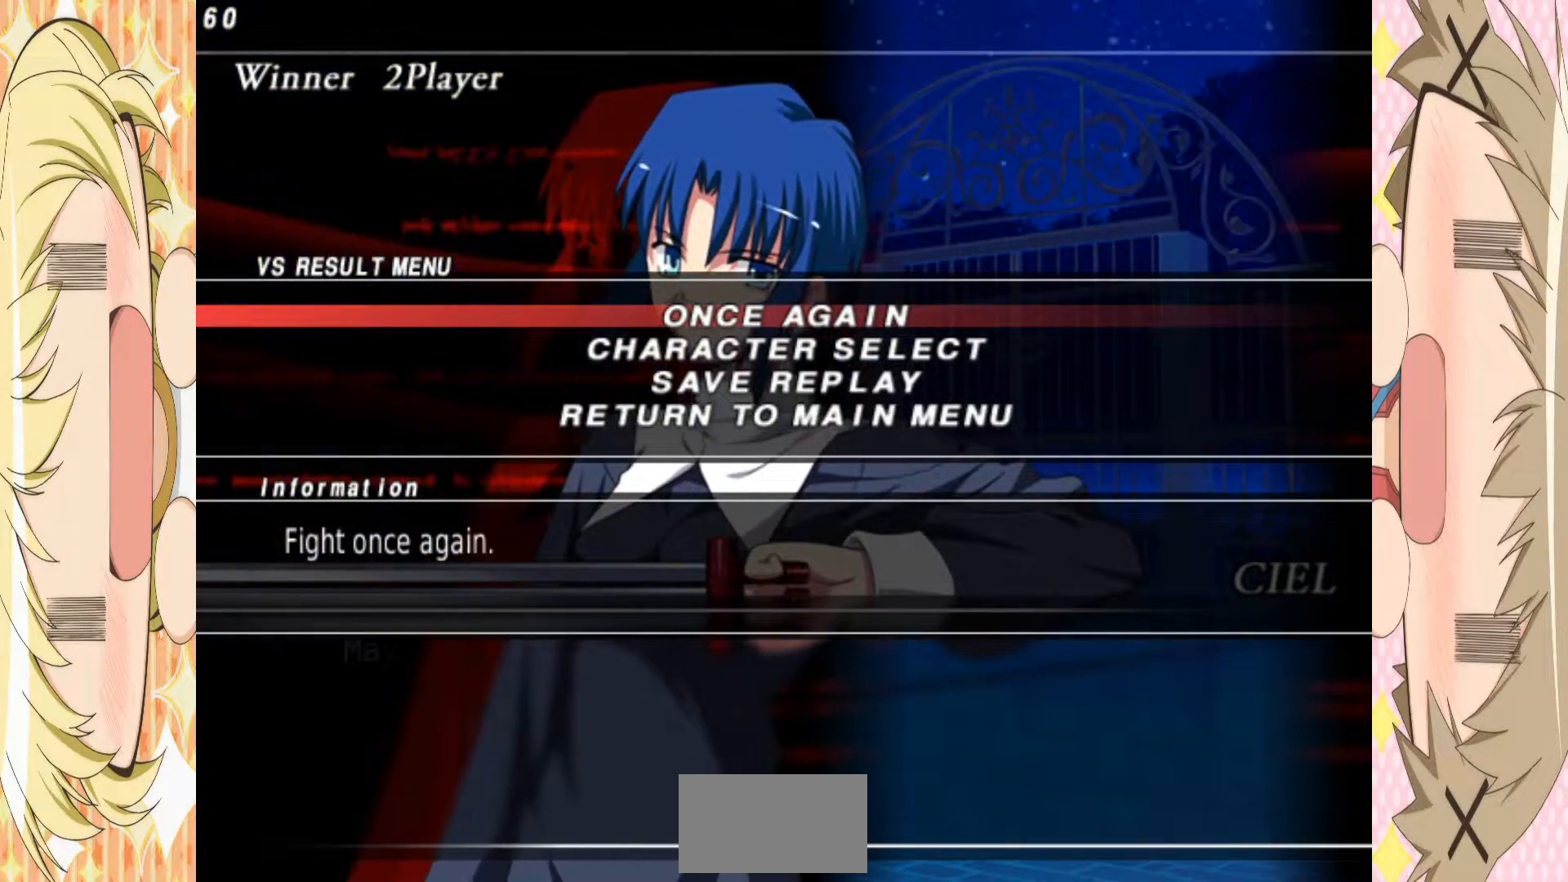
{"buttons": [], "left_stick": "center", "events": []}
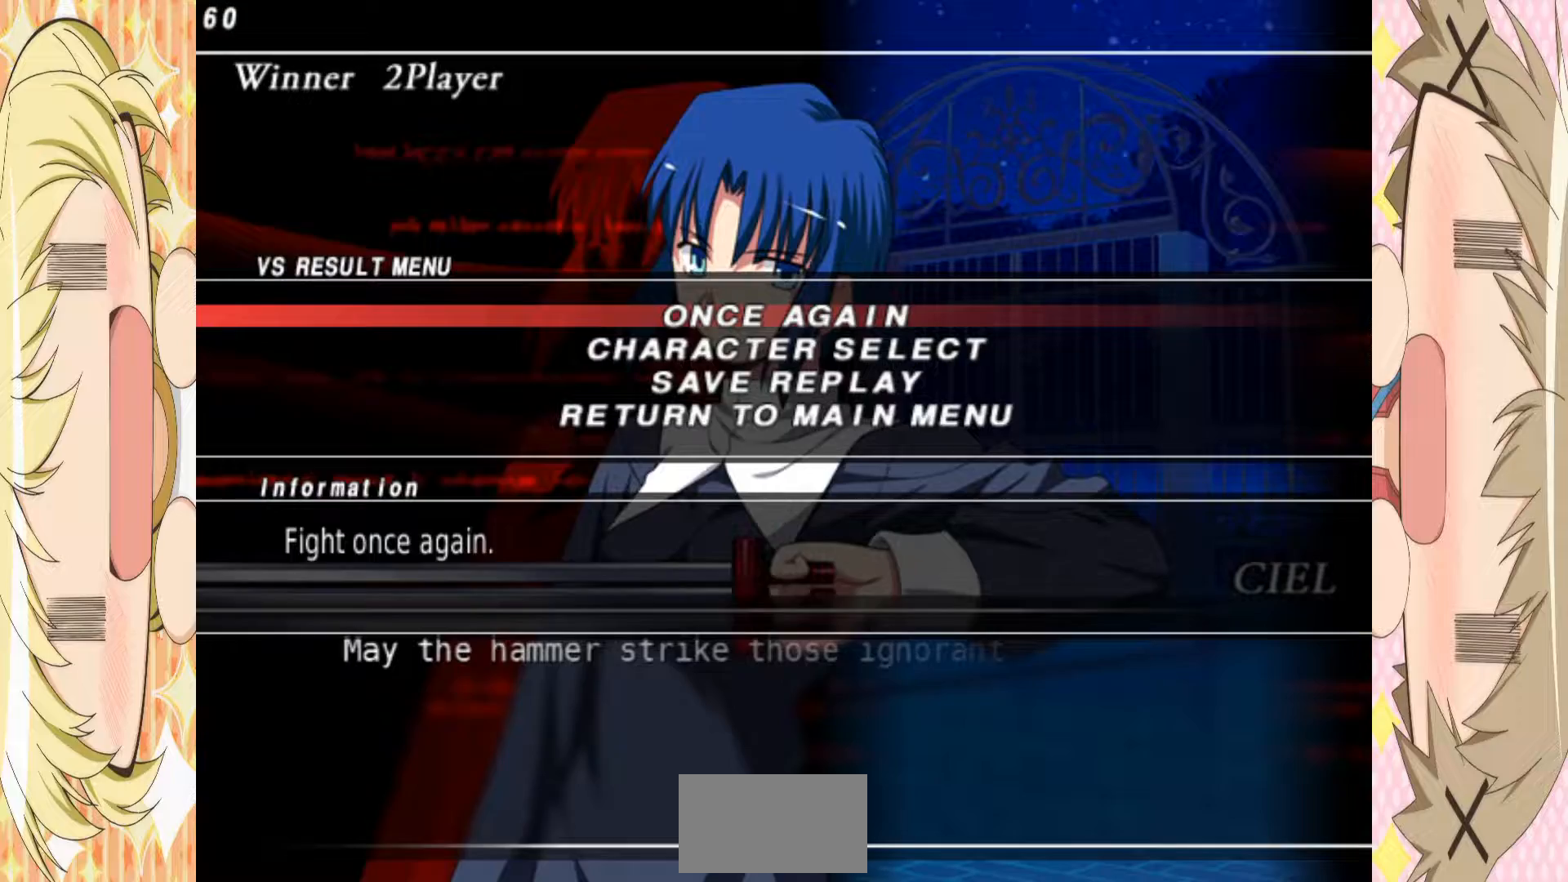
{"buttons": [], "left_stick": "center", "events": []}
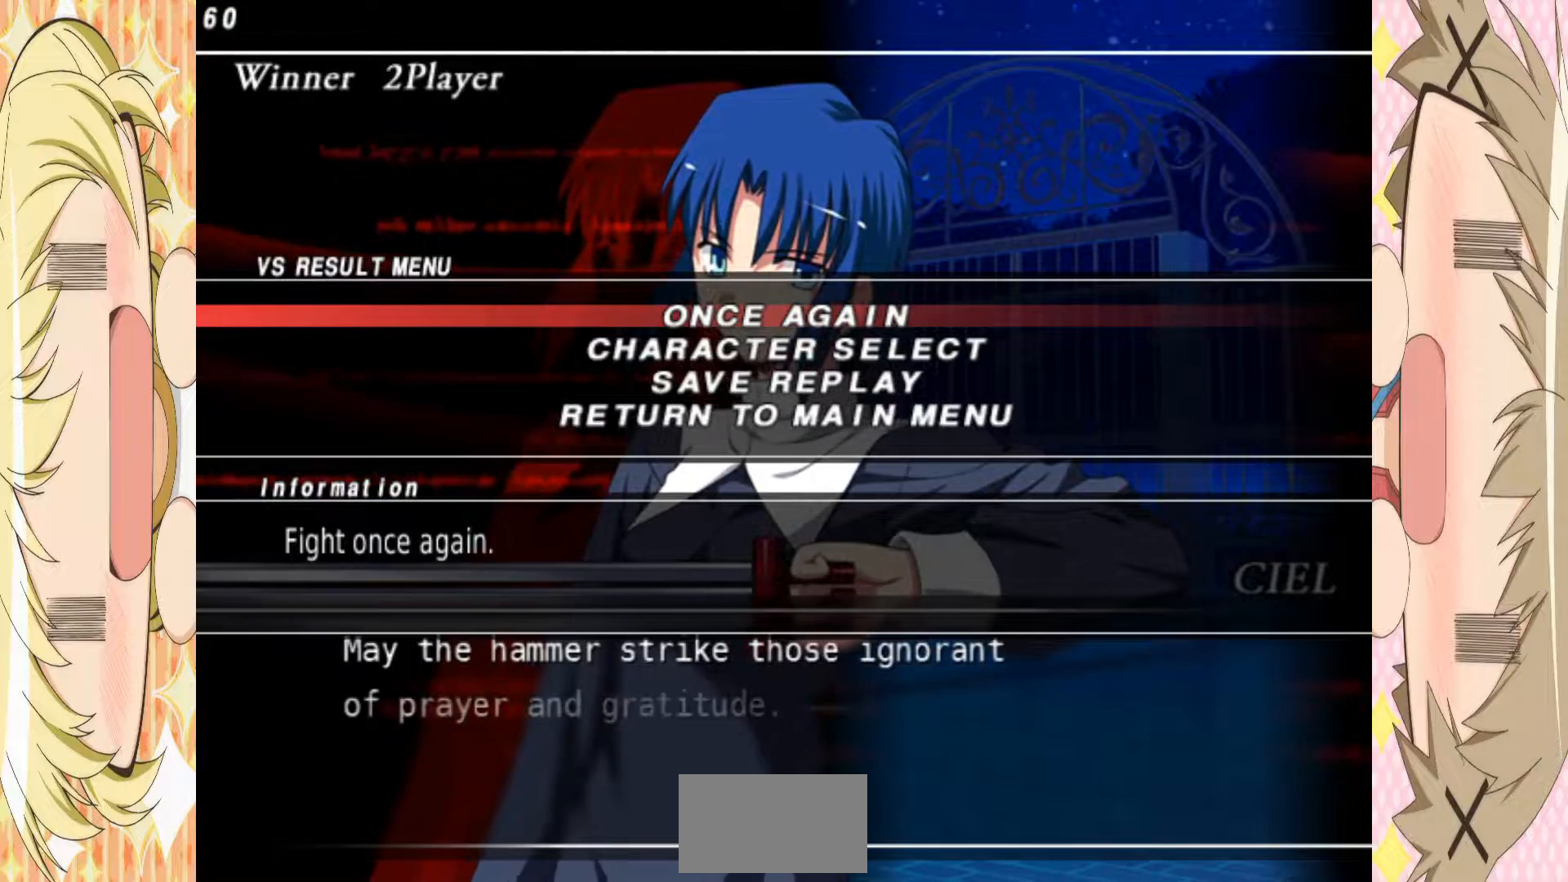
{"buttons": [], "left_stick": "center", "events": [[150, "A", "down"], [217, "A", "up"]]}
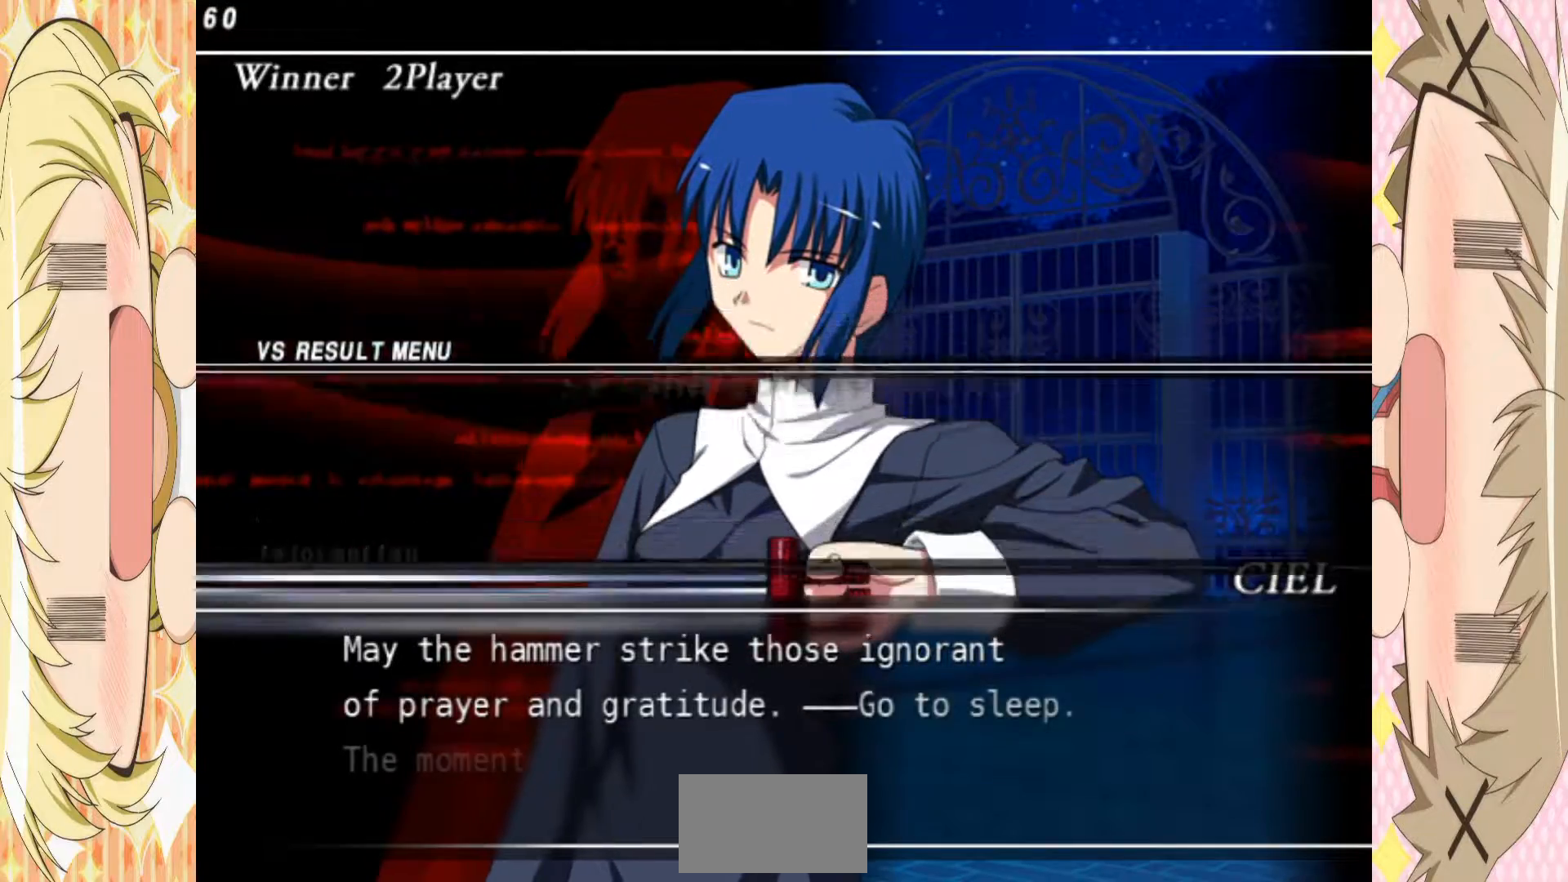
{"buttons": [], "left_stick": "center", "events": []}
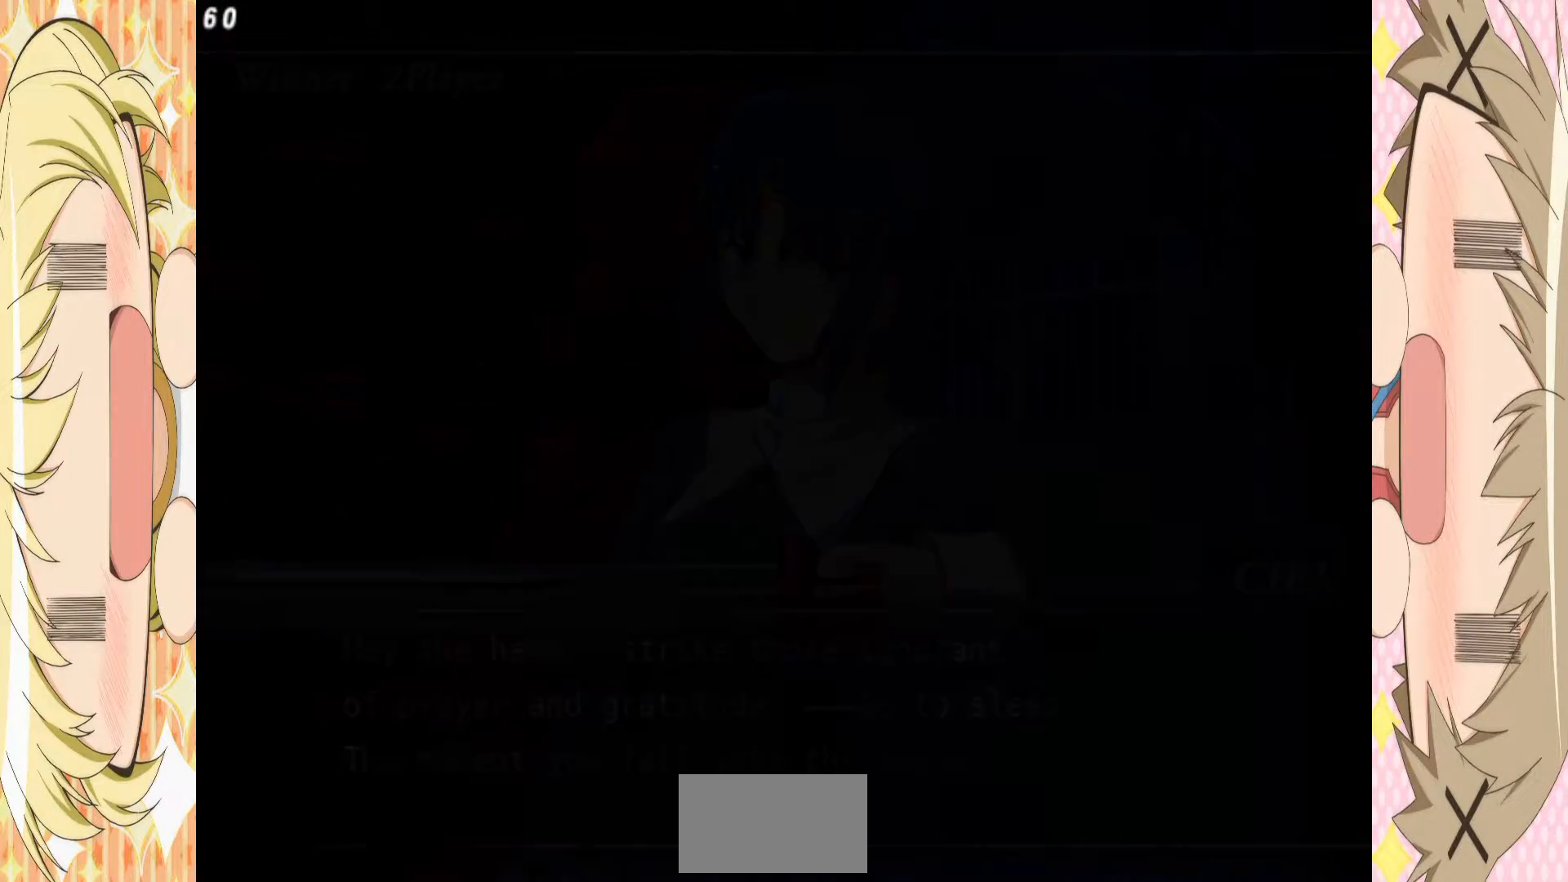
{"buttons": [], "left_stick": "center", "events": []}
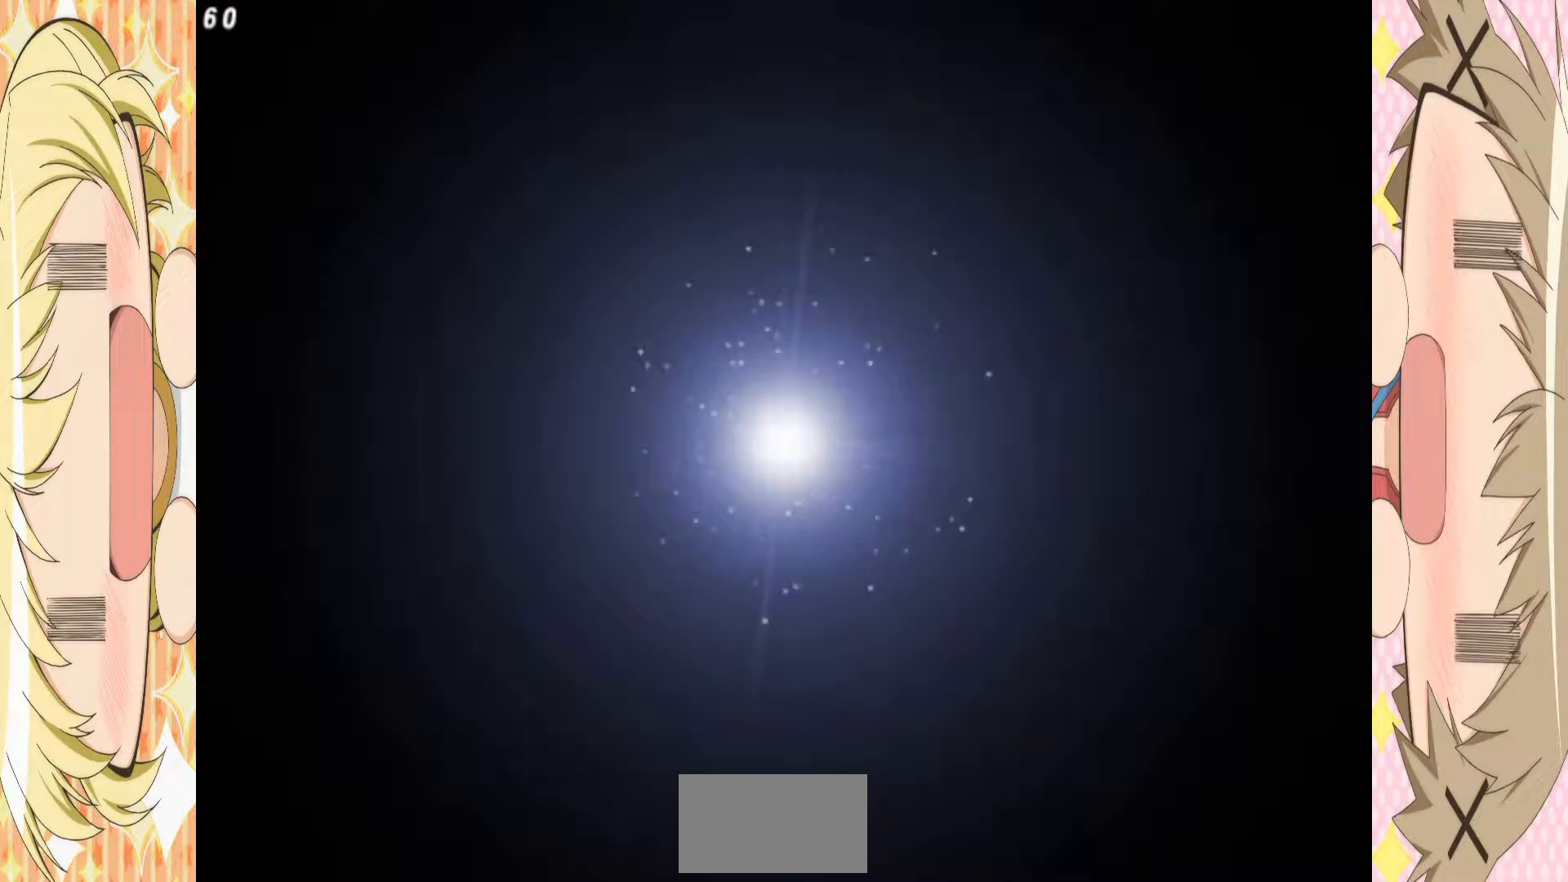
{"buttons": [], "left_stick": "center", "events": []}
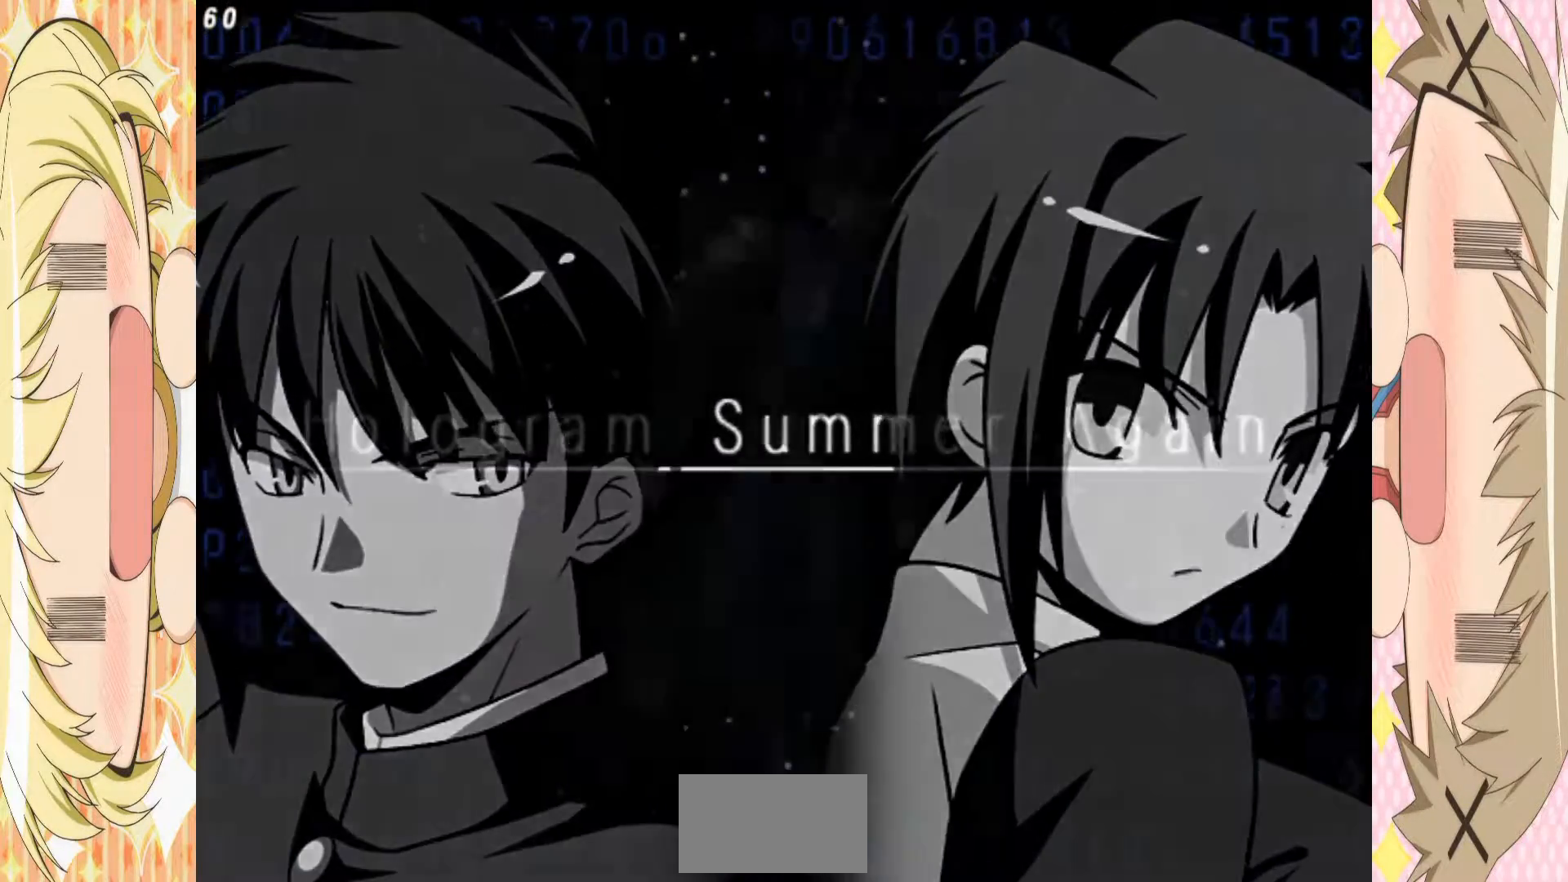
{"buttons": [], "left_stick": "center", "events": []}
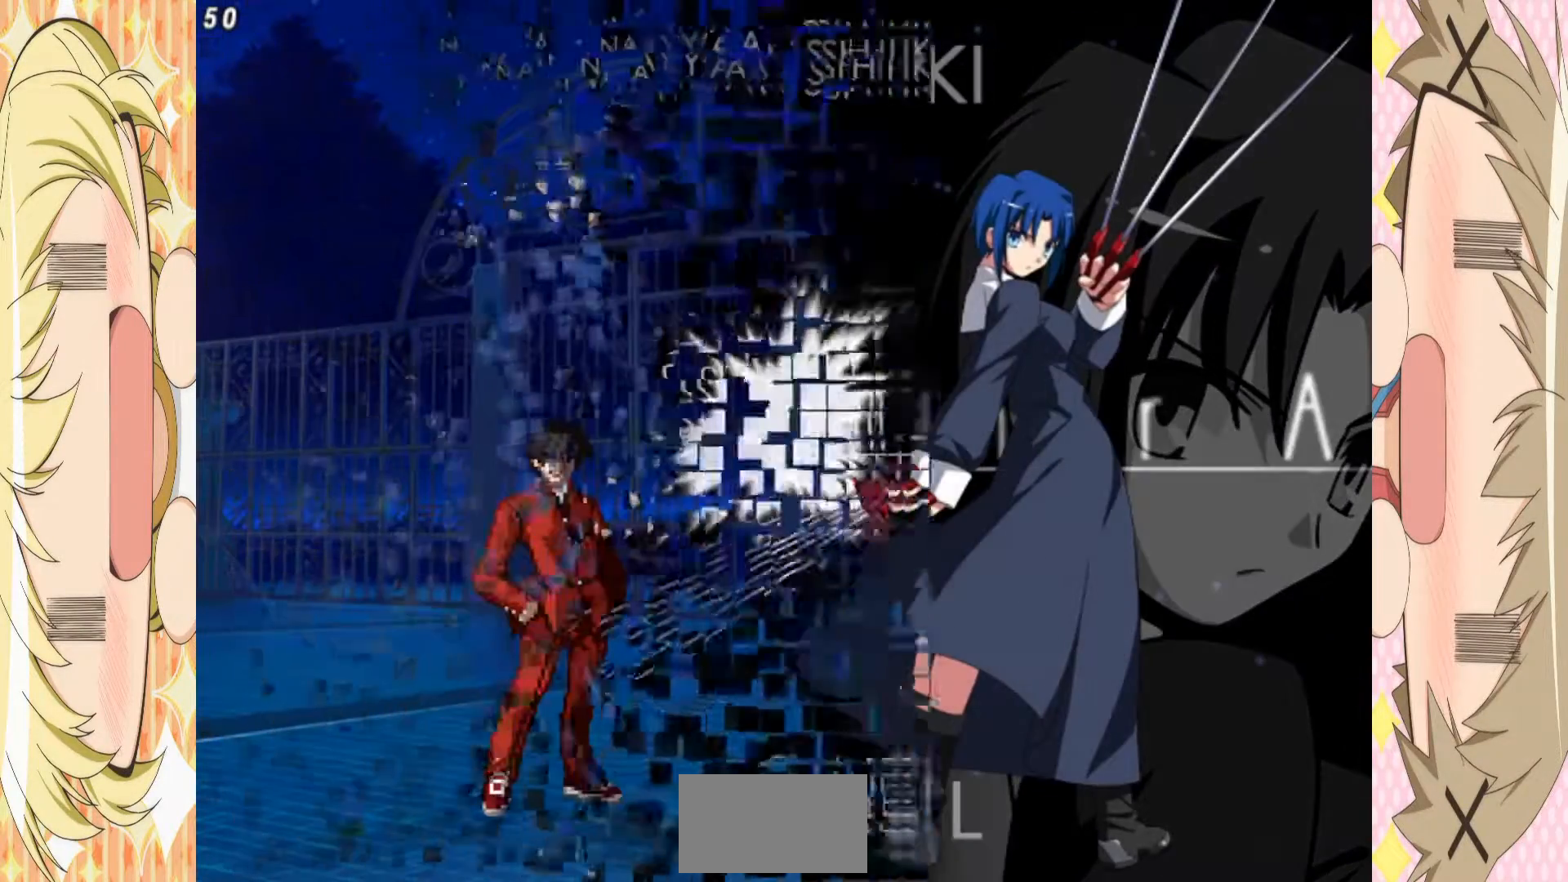
{"buttons": [], "left_stick": "center", "events": []}
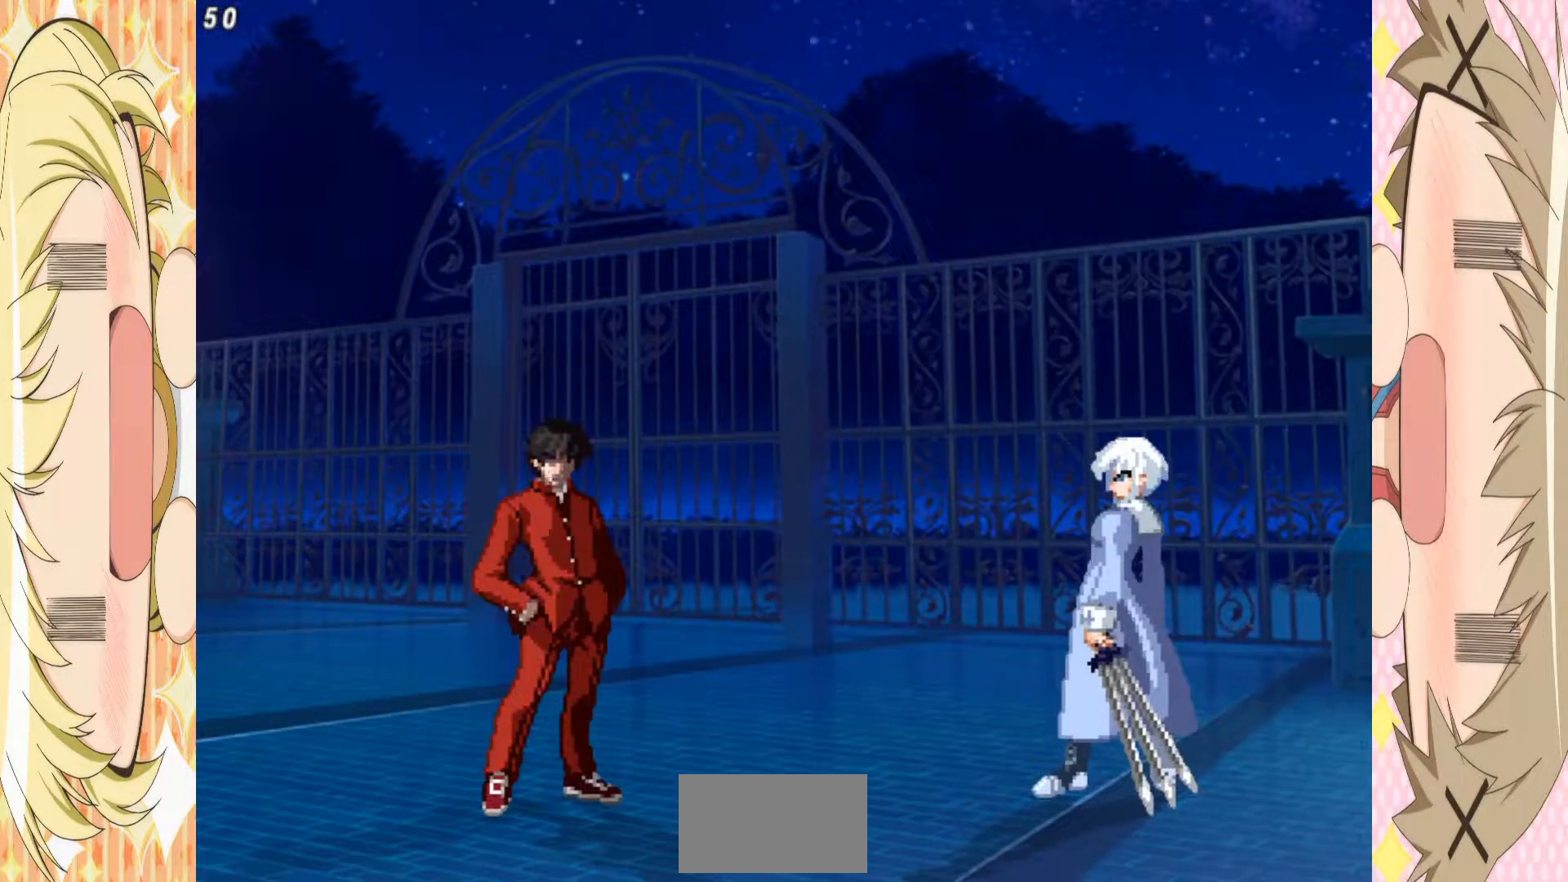
{"buttons": [], "left_stick": "center", "events": []}
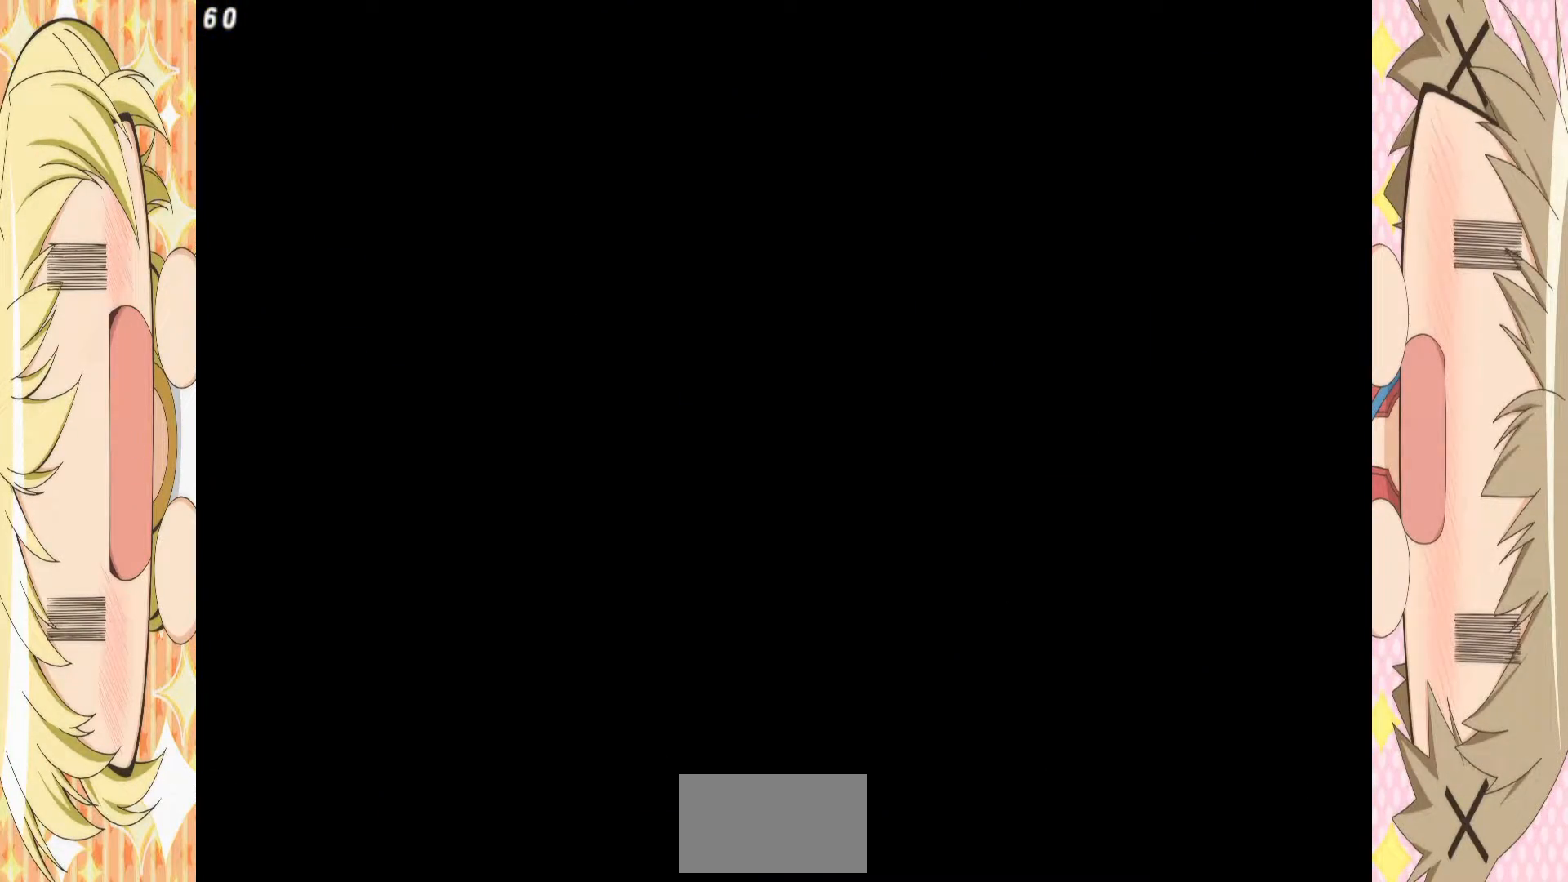
{"buttons": [], "left_stick": "center", "events": []}
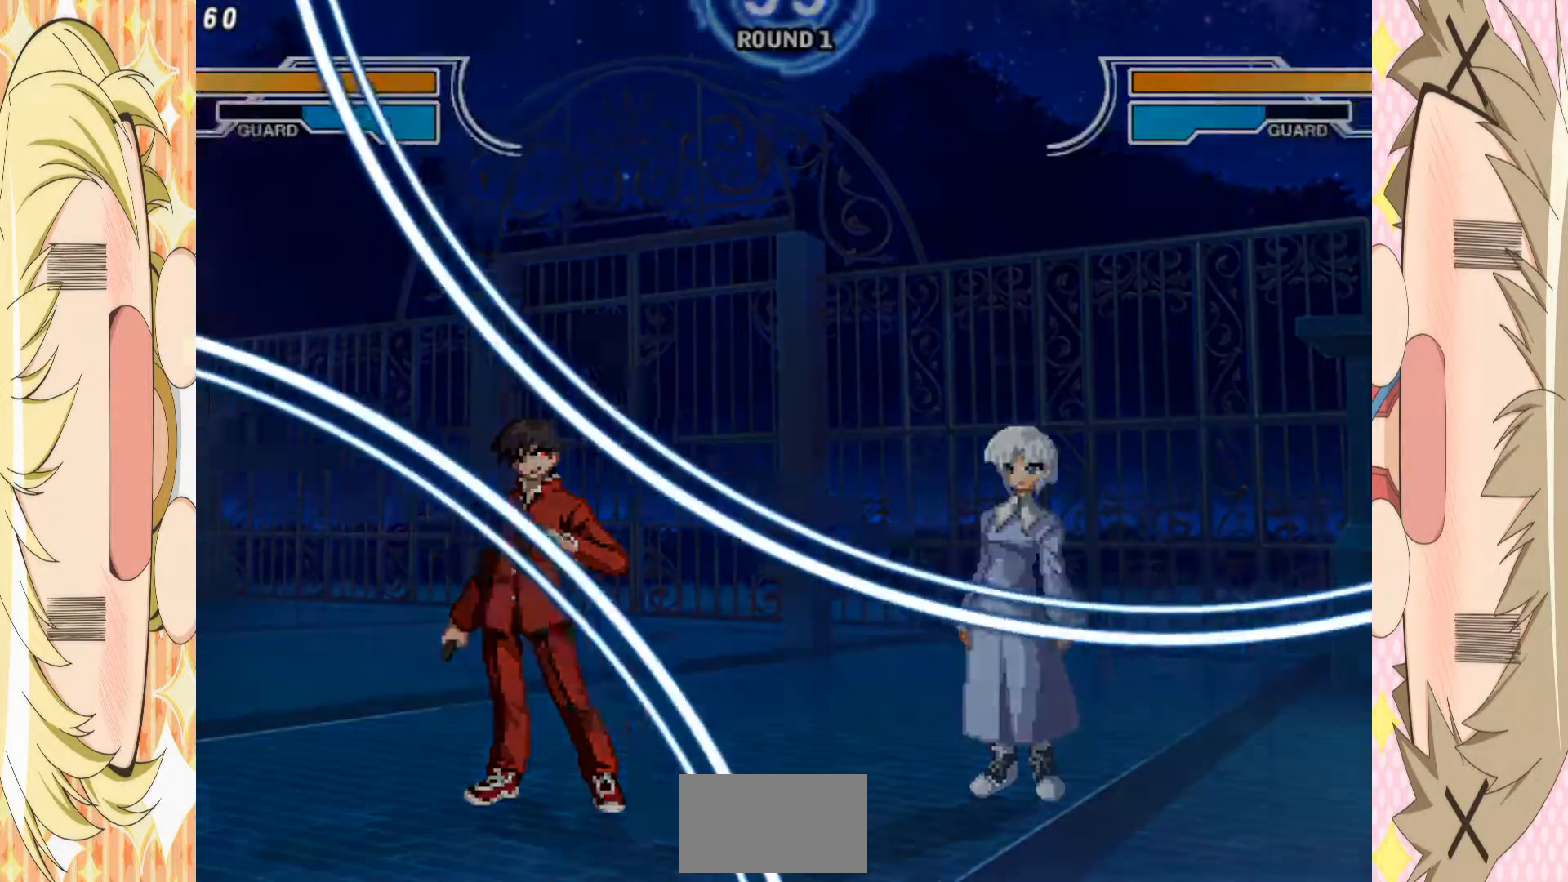
{"buttons": [], "left_stick": "center", "events": [[167, "left_stick", "up-right"], [317, "left_stick", "center"]]}
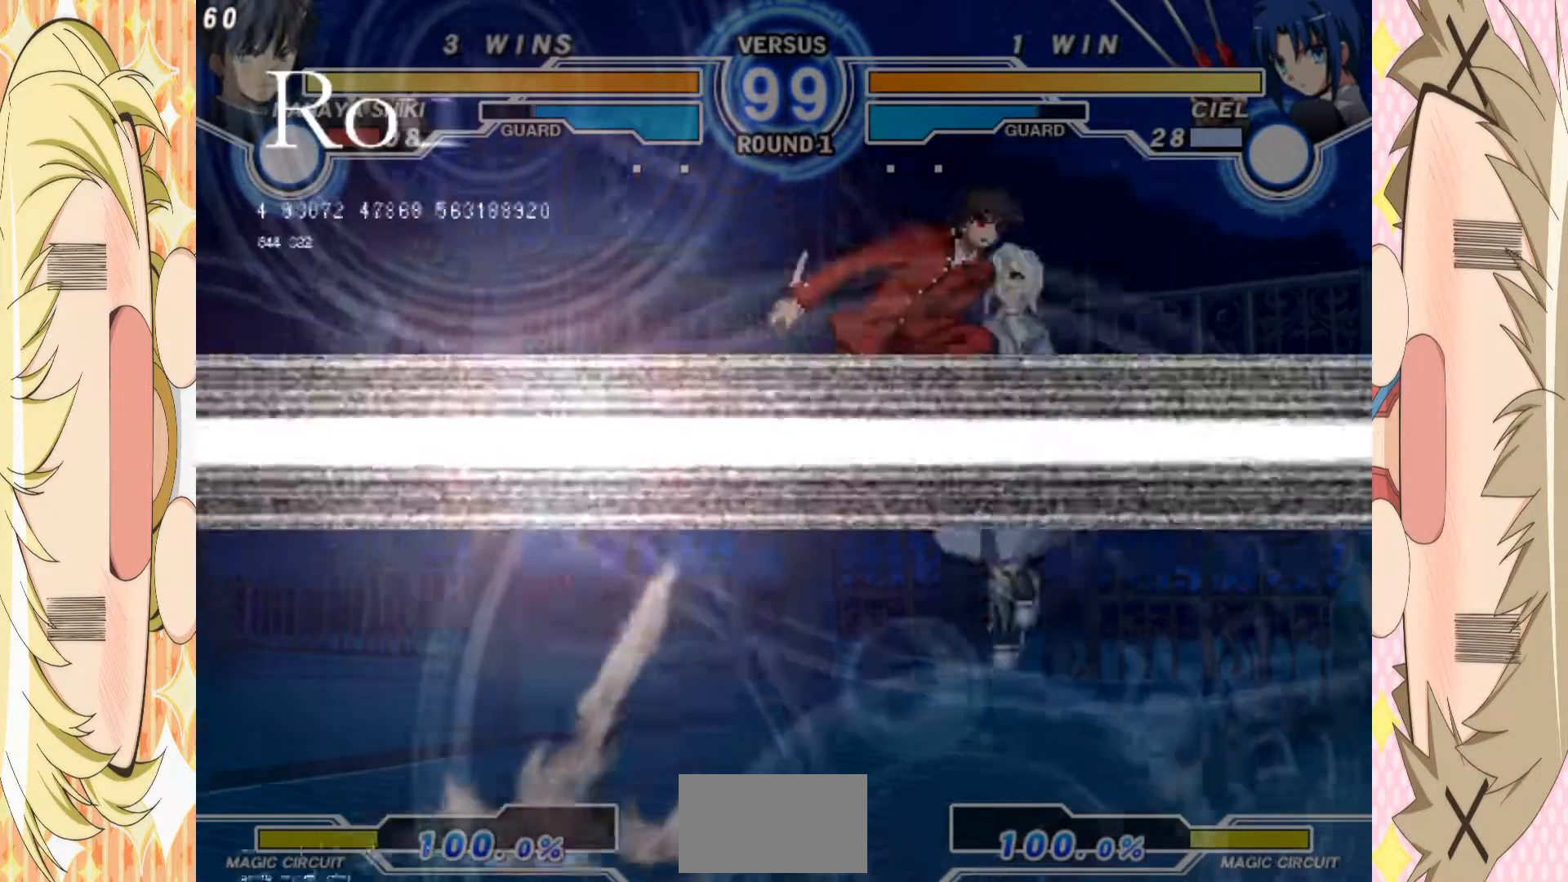
{"buttons": [], "left_stick": "left", "events": [[217, "left_stick", "left"], [267, "left_stick", "up-left"], [417, "left_stick", "left"]]}
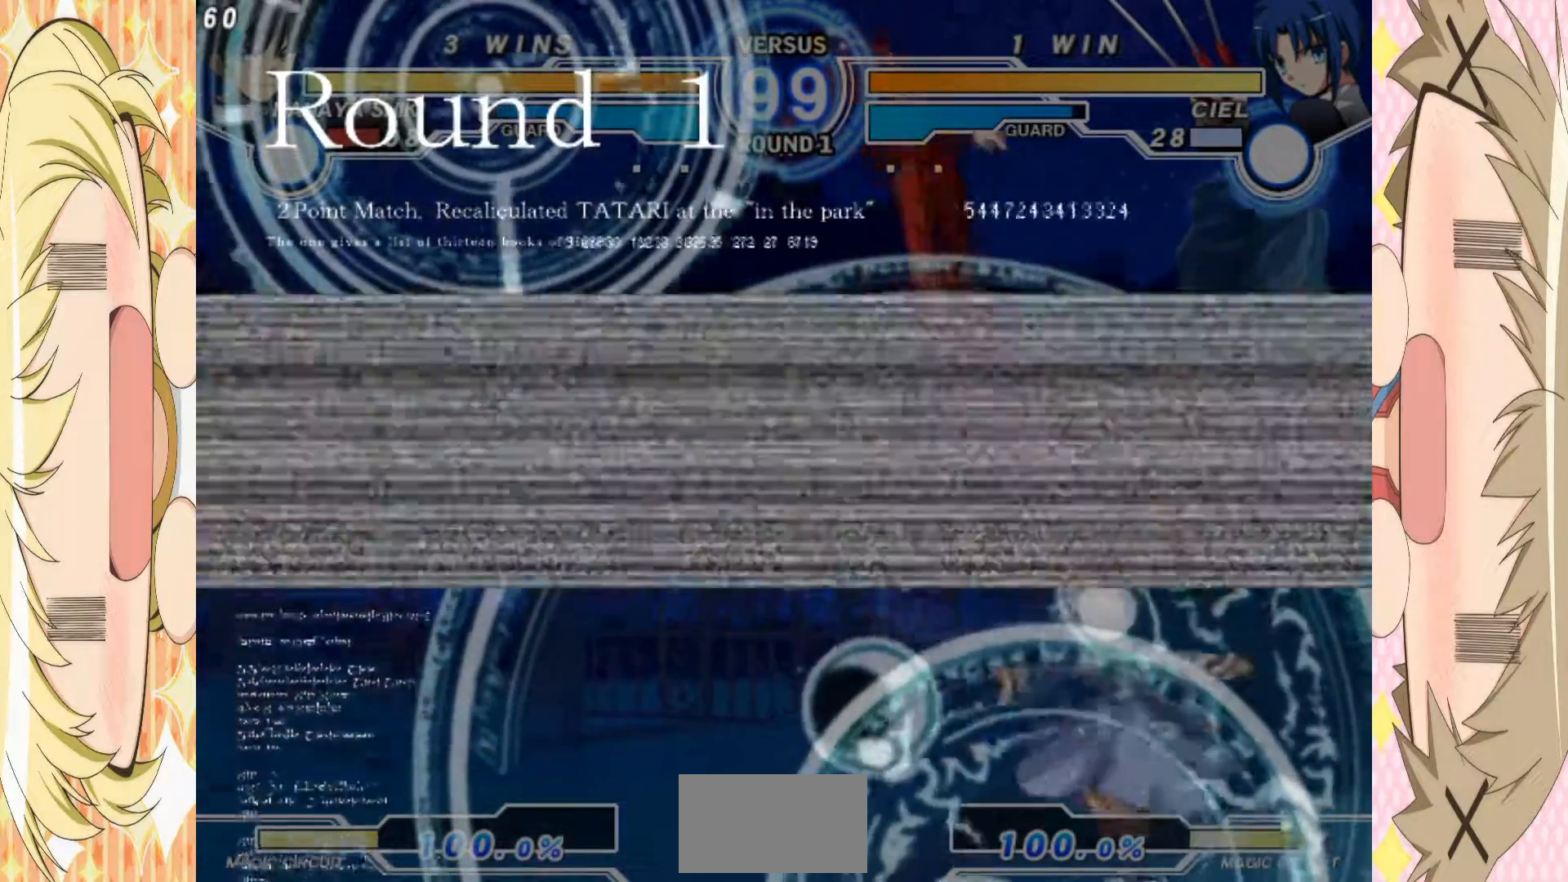
{"buttons": [], "left_stick": "center", "events": [[350, "left_stick", "center"], [417, "left_stick", "down"], [500, "left_stick", "center"]]}
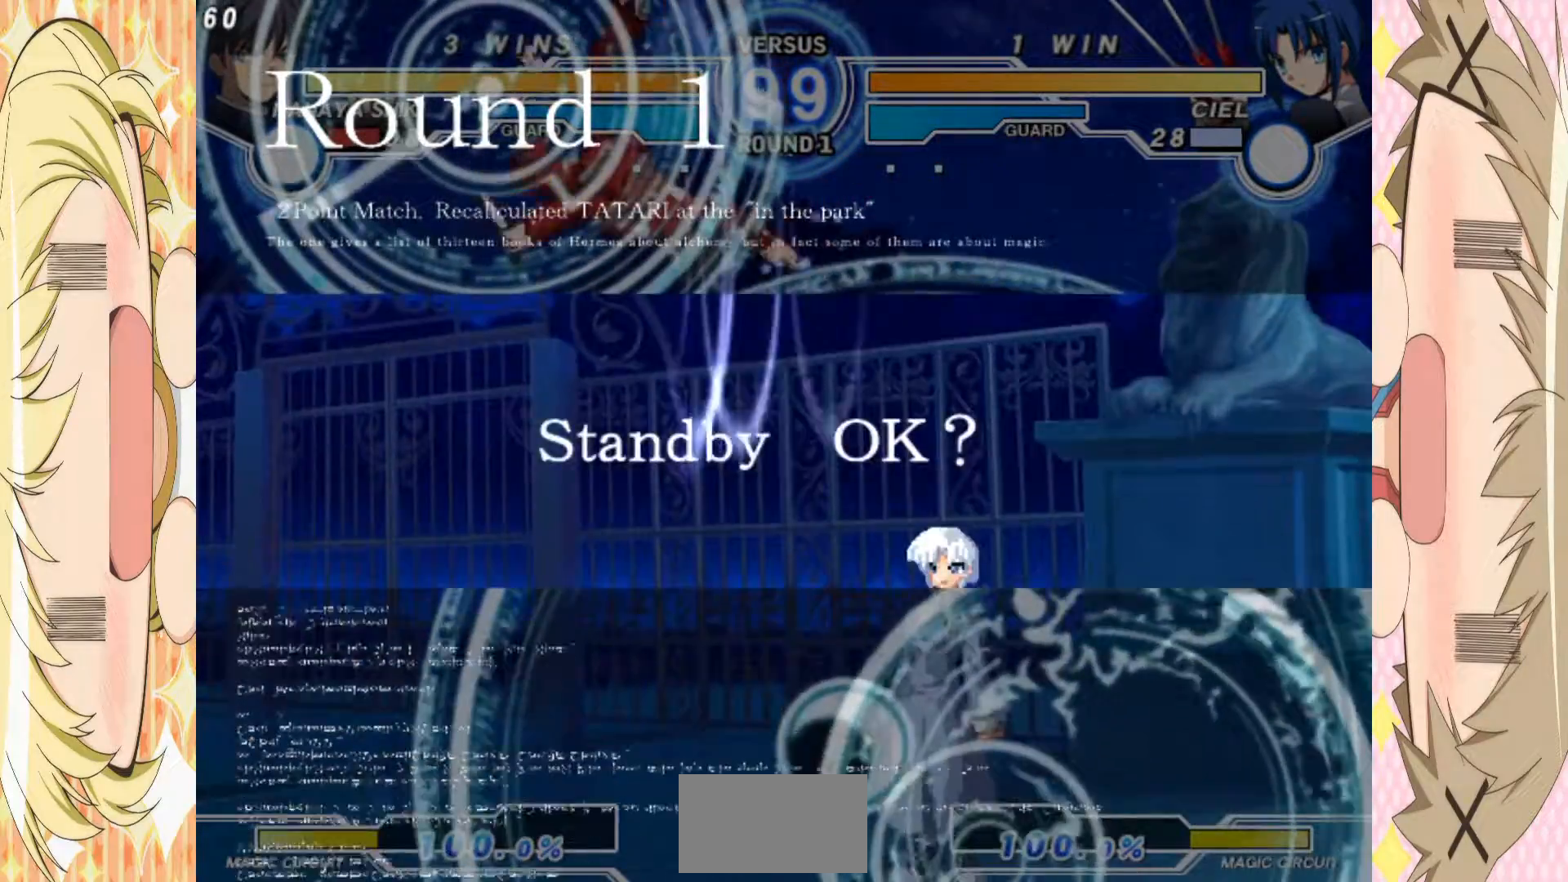
{"buttons": [], "left_stick": "center", "events": [[67, "left_stick", "down"], [150, "left_stick", "center"], [233, "left_stick", "left"], [283, "left_stick", "up-left"], [433, "left_stick", "center"]]}
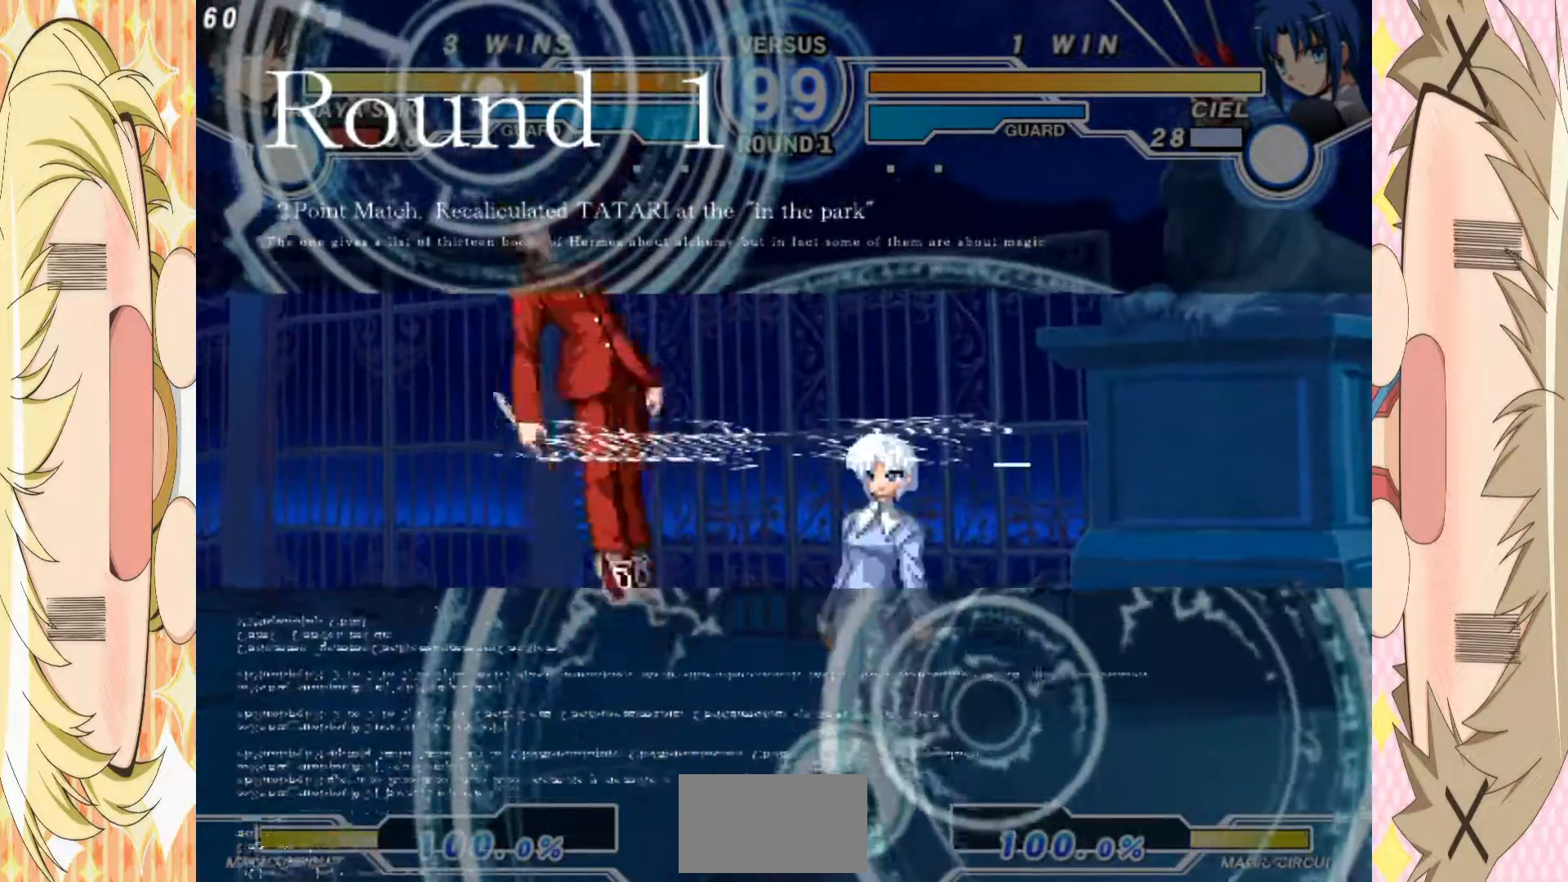
{"buttons": [], "left_stick": "left", "events": [[233, "left_stick", "up-right"], [367, "left_stick", "left"]]}
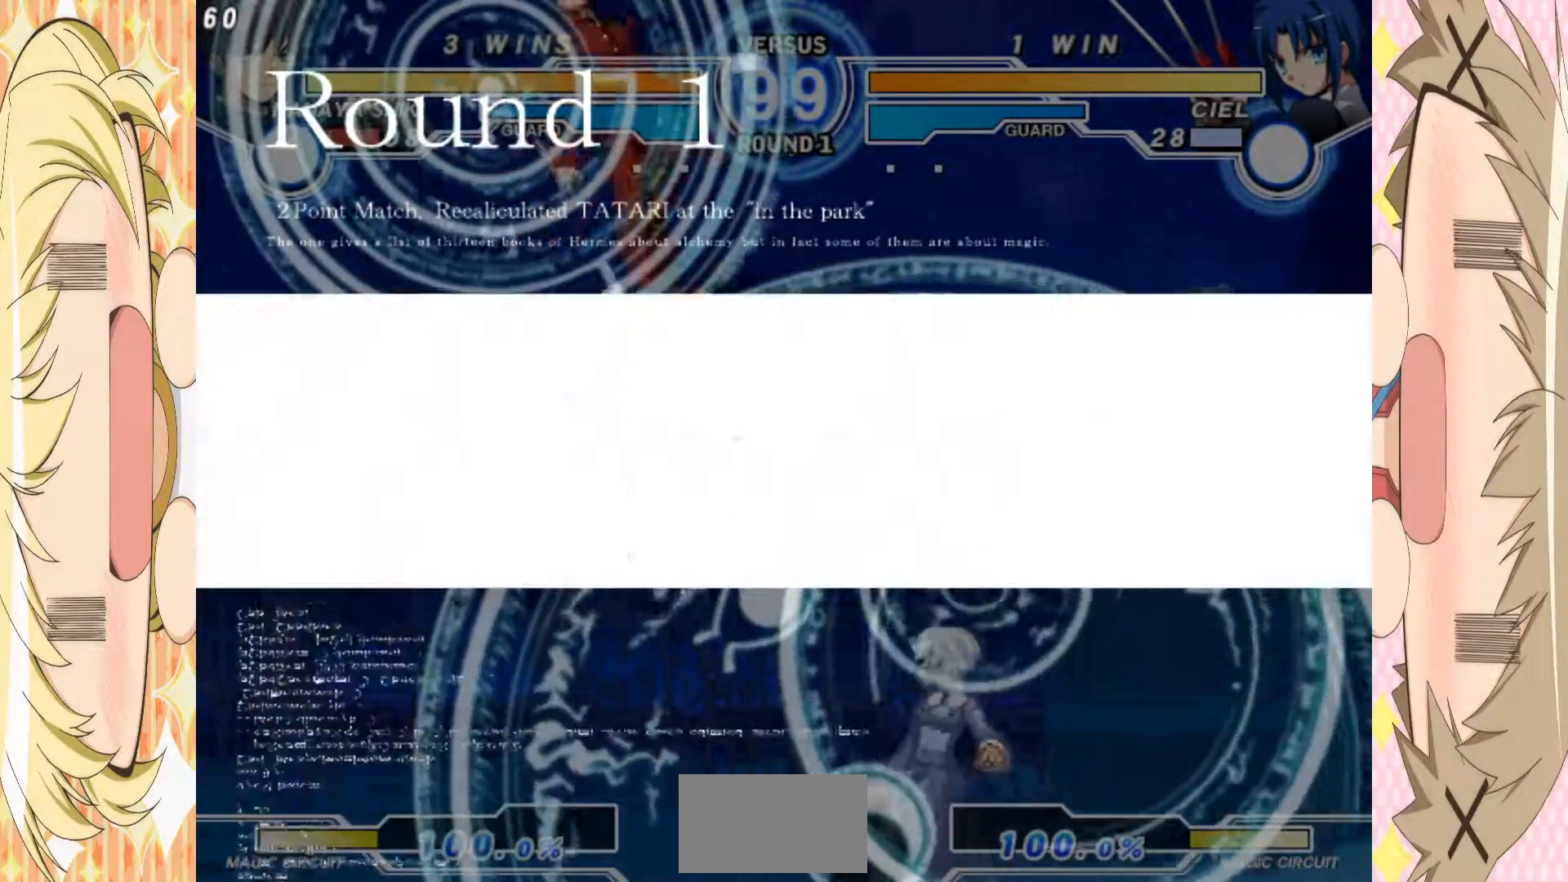
{"buttons": [], "left_stick": "center", "events": [[33, "left_stick", "center"], [83, "left_stick", "down"], [150, "left_stick", "center"], [217, "left_stick", "down"], [317, "left_stick", "center"]]}